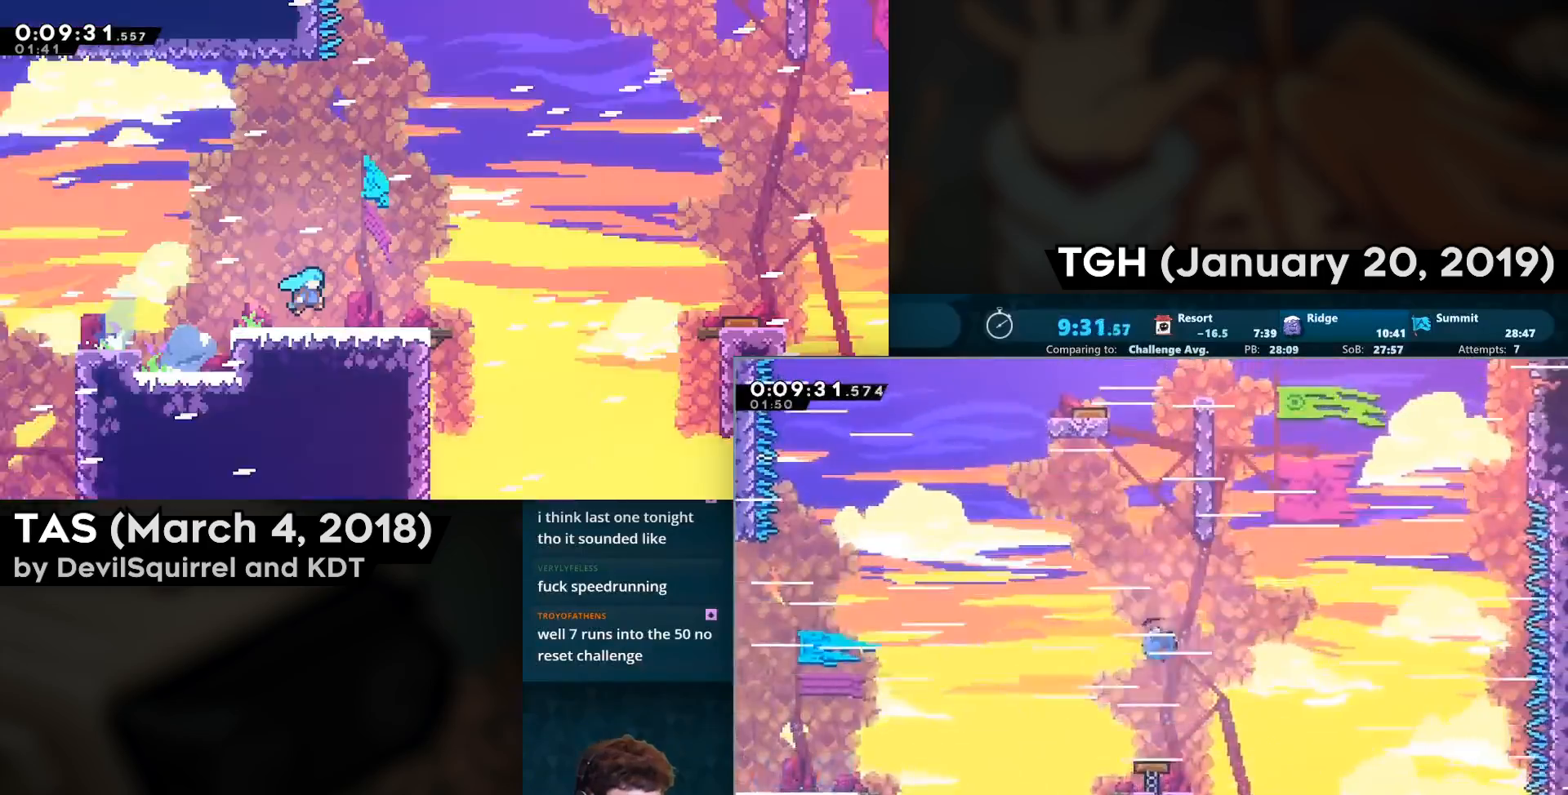
Gameplay with a controller (PlayStation layout); each line is a JSON object with the inputs held at the frame after it (dt_ms = milliseconds from this image to that frame). "events" lists button and stick changes between this image and that frame as [ms after this image, input, new state], when the widget could be followed in between.
{"dt_ms": 500, "buttons": ["R2", "DPAD_UP"], "left_stick": "center", "right_stick": "center", "events": [[183, "CIRCLE", "up"], [183, "DPAD_RIGHT", "down"], [283, "DPAD_RIGHT", "up"], [333, "CROSS", "down"], [467, "CROSS", "up"]]}
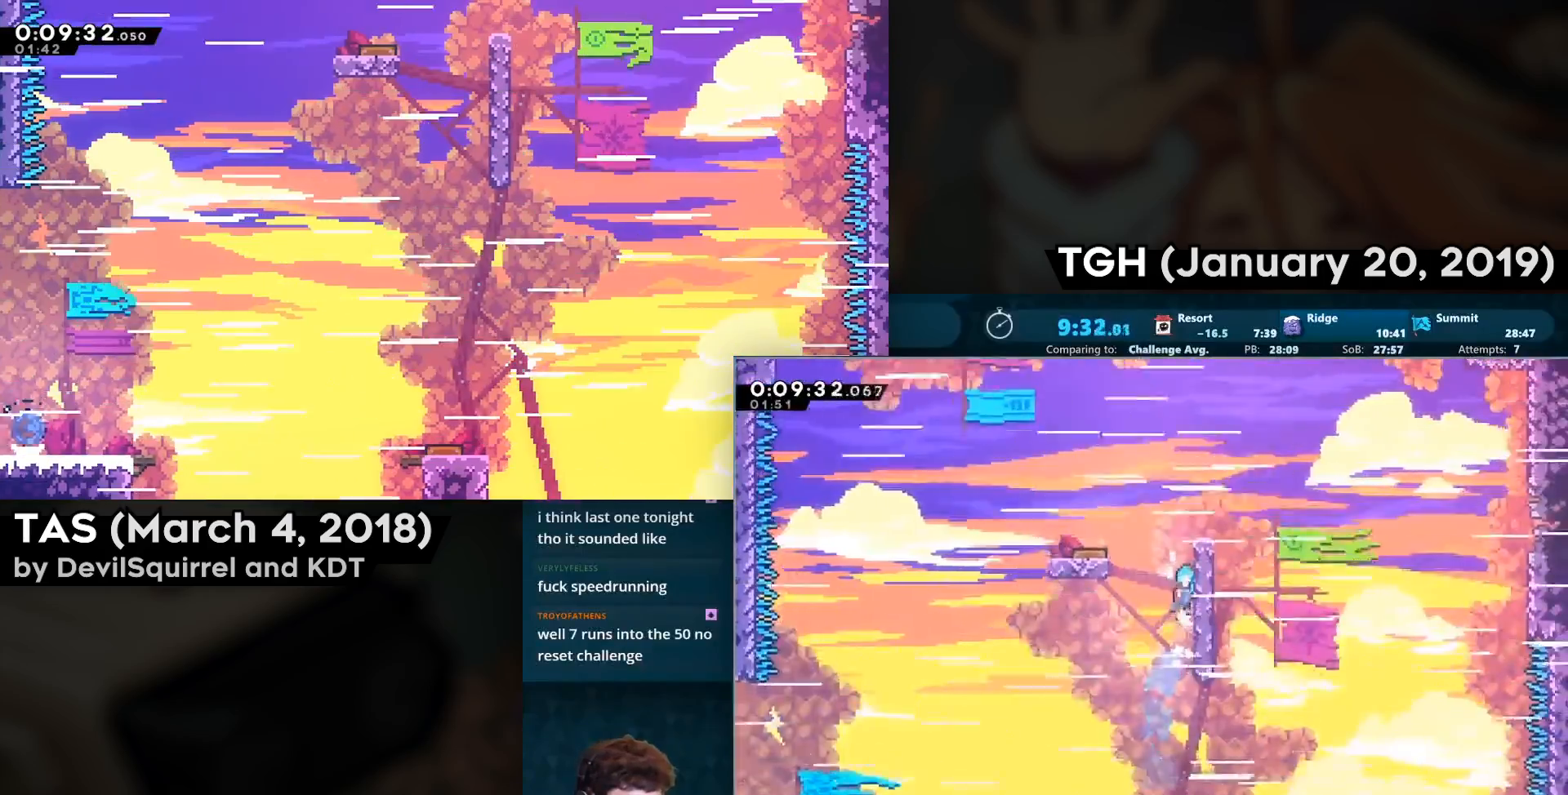
{"dt_ms": 500, "buttons": ["R2", "DPAD_RIGHT"], "left_stick": "center", "right_stick": "center", "events": [[17, "CROSS", "down"], [117, "CROSS", "up"], [167, "CROSS", "down"], [333, "CROSS", "up"], [367, "DPAD_UP", "up"], [483, "DPAD_RIGHT", "down"]]}
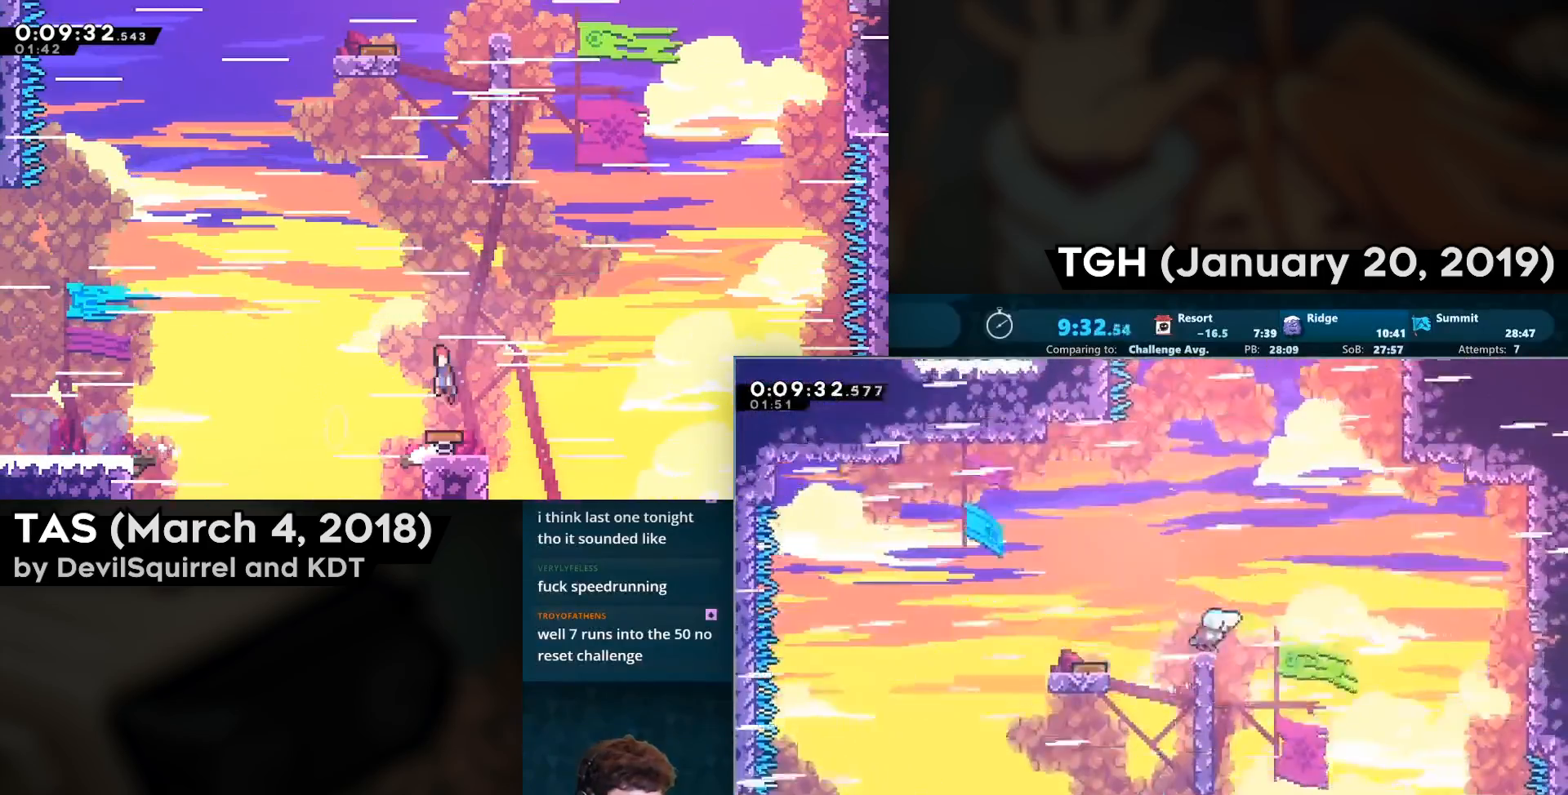
{"dt_ms": 500, "buttons": ["CIRCLE", "R2", "DPAD_UP"], "left_stick": "center", "right_stick": "center", "events": [[67, "CROSS", "down"], [433, "DPAD_RIGHT", "up"], [433, "DPAD_UP", "down"], [483, "CIRCLE", "down"], [500, "CROSS", "up"]]}
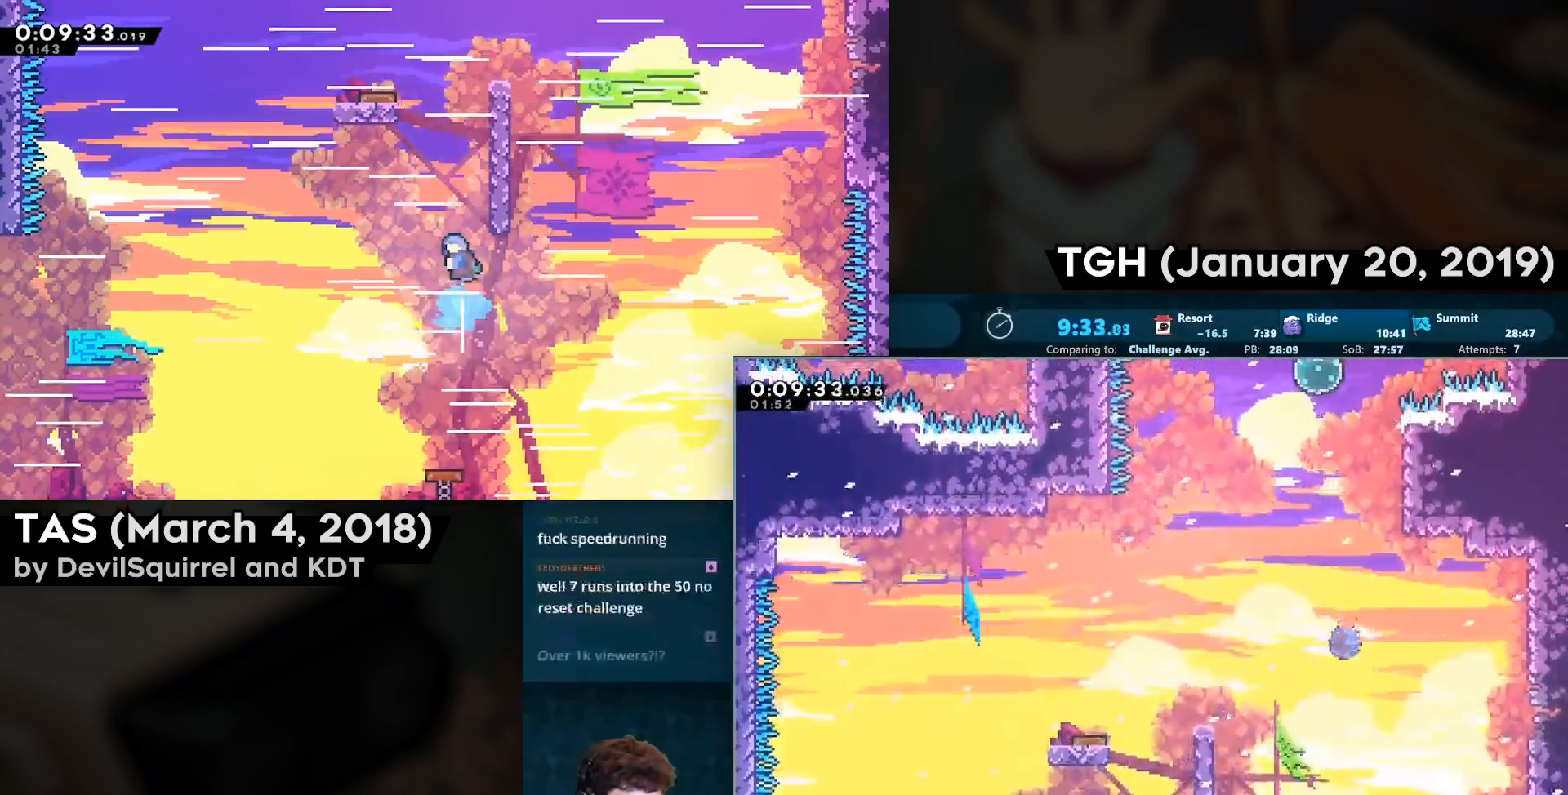
{"dt_ms": 500, "buttons": ["CROSS", "R2", "DPAD_UP"], "left_stick": "center", "right_stick": "center", "events": [[67, "CROSS", "down"], [167, "CROSS", "up"], [167, "DPAD_RIGHT", "down"], [200, "CIRCLE", "up"], [467, "DPAD_RIGHT", "up"], [483, "CROSS", "down"]]}
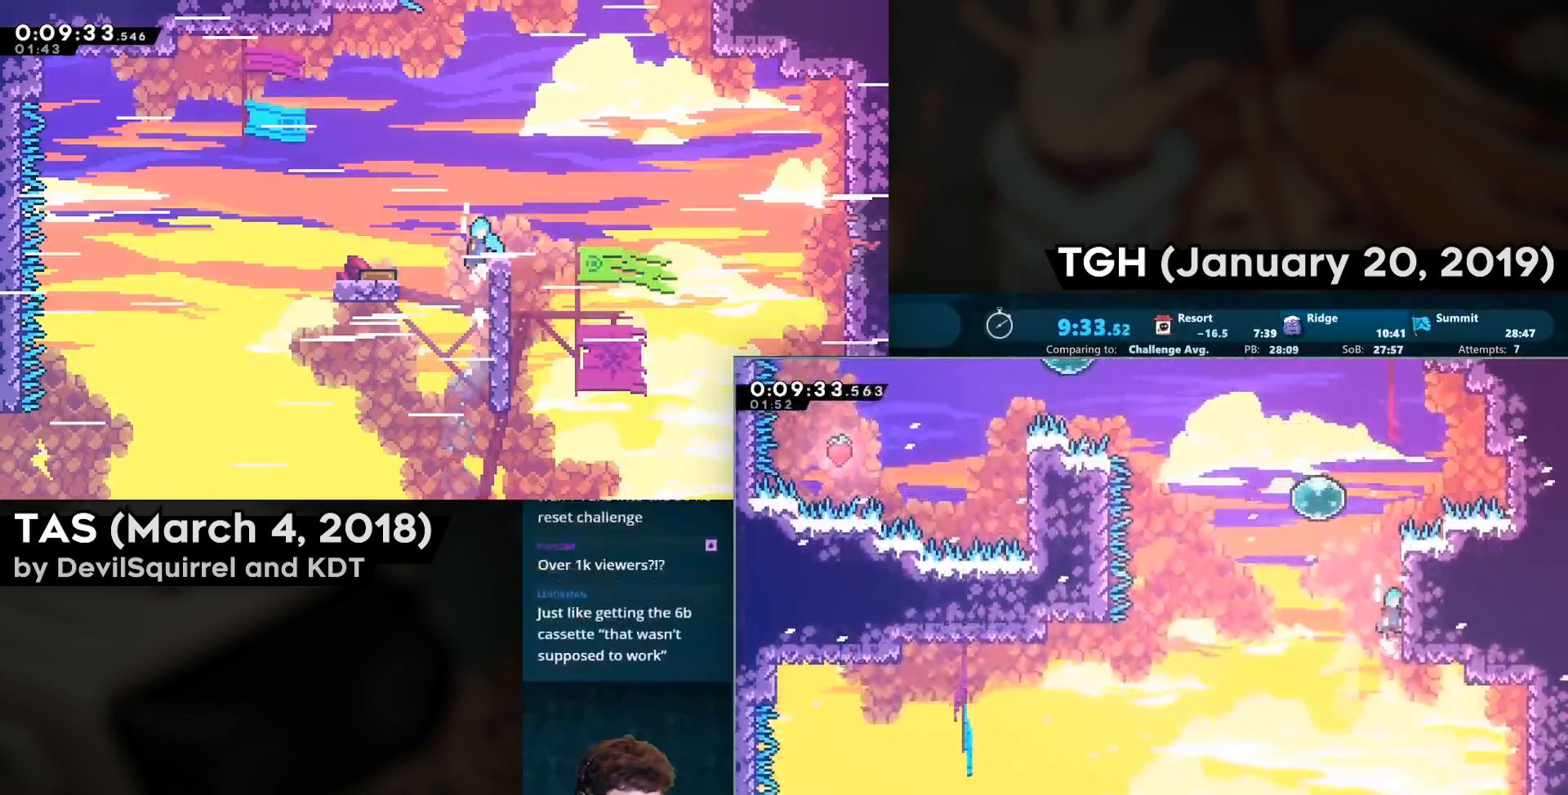
{"dt_ms": 500, "buttons": ["R2", "DPAD_UP", "DPAD_LEFT"], "left_stick": "center", "right_stick": "center", "events": [[83, "CROSS", "up"], [167, "CROSS", "down"], [283, "CROSS", "up"], [300, "CROSS", "down"], [317, "DPAD_LEFT", "down"], [433, "CROSS", "up"]]}
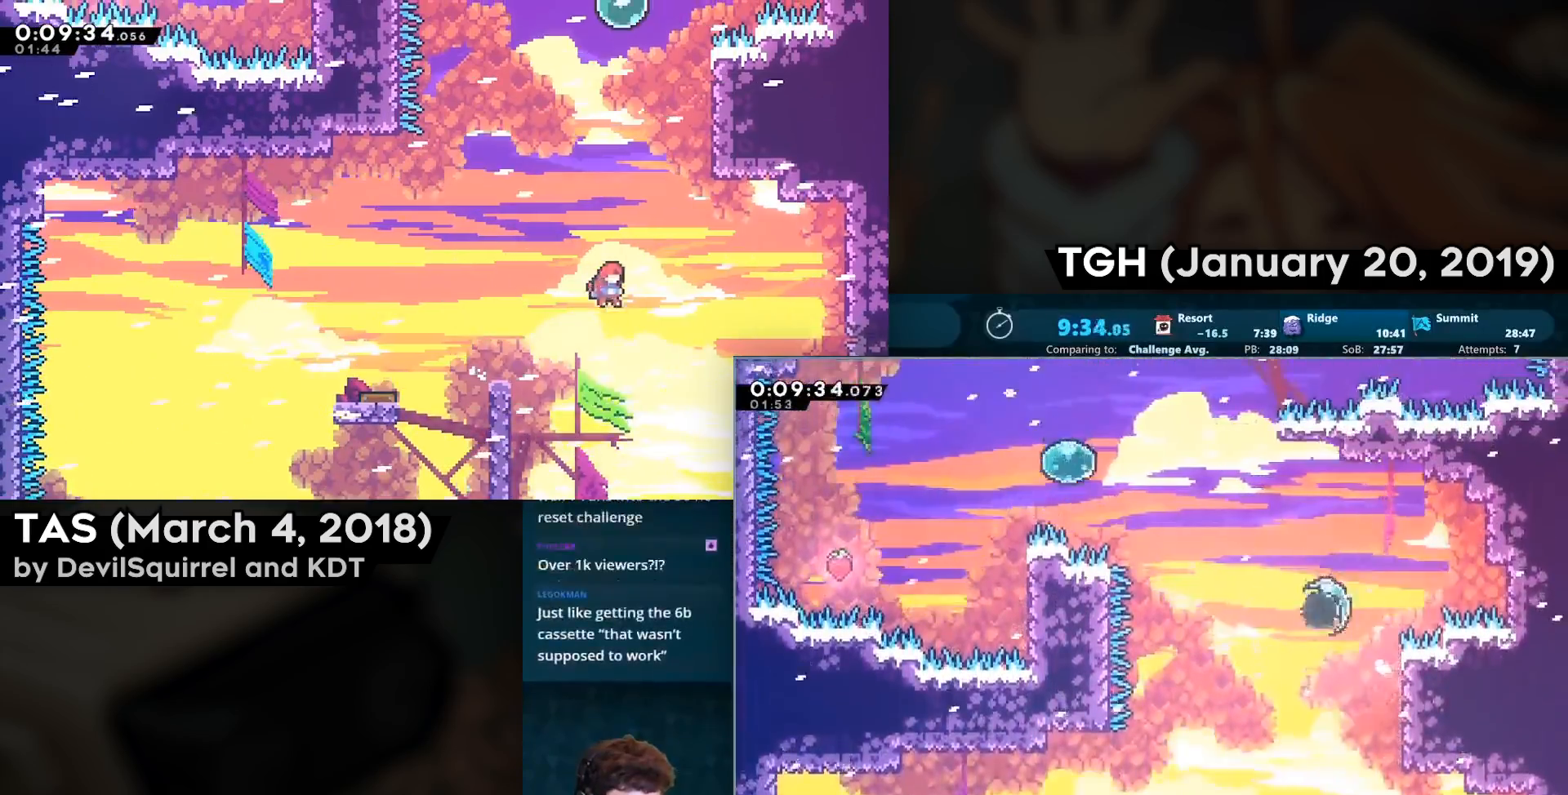
{"dt_ms": 500, "buttons": ["R2", "DPAD_UP"], "left_stick": "center", "right_stick": "center", "events": [[33, "CIRCLE", "down"], [133, "DPAD_LEFT", "up"], [150, "CIRCLE", "up"]]}
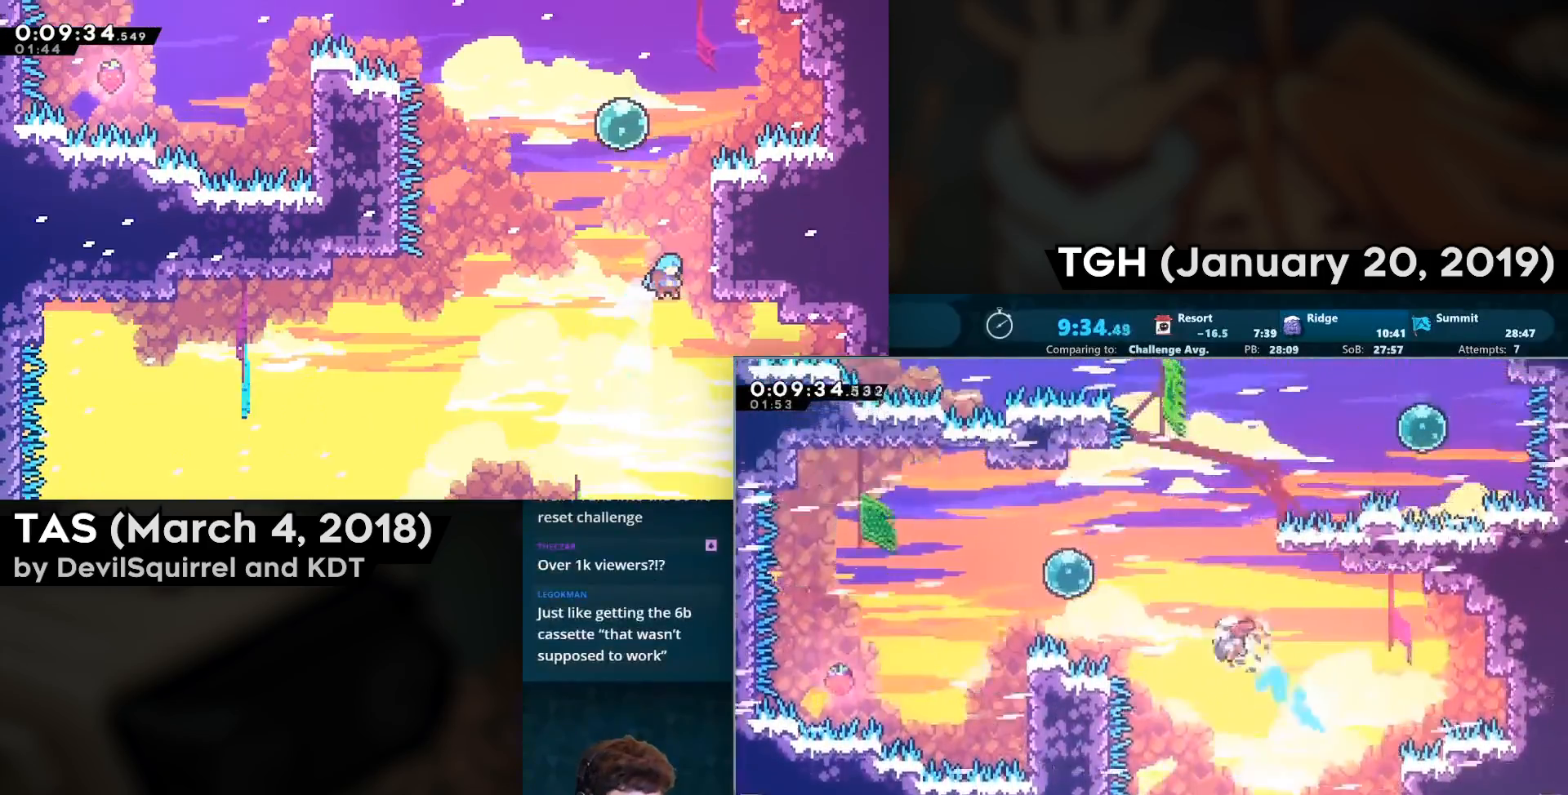
{"dt_ms": 500, "buttons": ["CROSS", "R2", "DPAD_UP", "DPAD_RIGHT"], "left_stick": "center", "right_stick": "center", "events": [[67, "CIRCLE", "down"], [217, "DPAD_RIGHT", "down"], [233, "CIRCLE", "up"], [383, "CROSS", "down"]]}
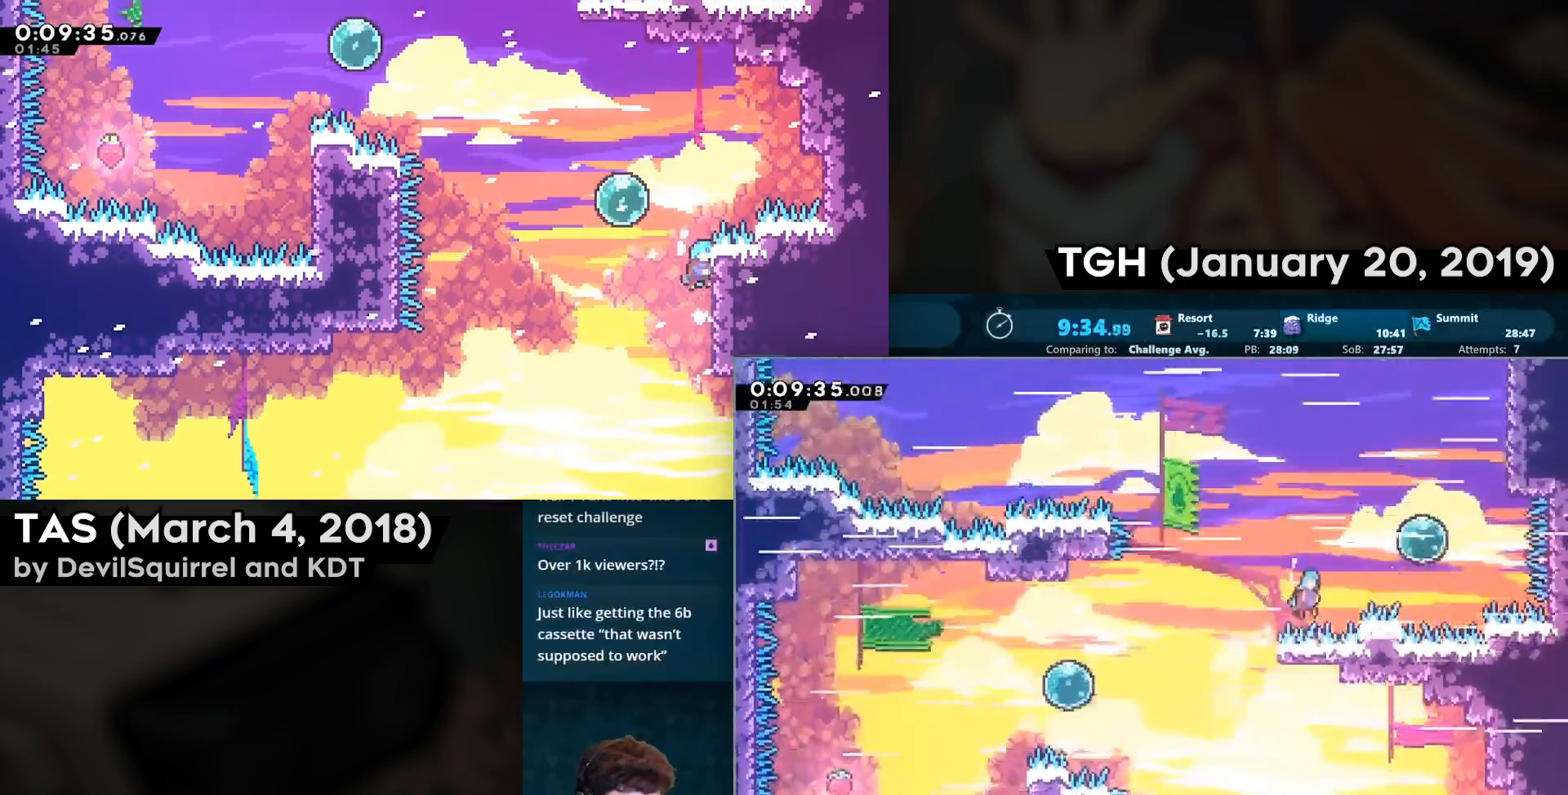
{"dt_ms": 500, "buttons": ["CIRCLE", "R2", "DPAD_UP"], "left_stick": "center", "right_stick": "center", "events": [[150, "CROSS", "up"], [200, "DPAD_RIGHT", "up"], [233, "CIRCLE", "down"], [367, "CIRCLE", "up"], [483, "CIRCLE", "down"]]}
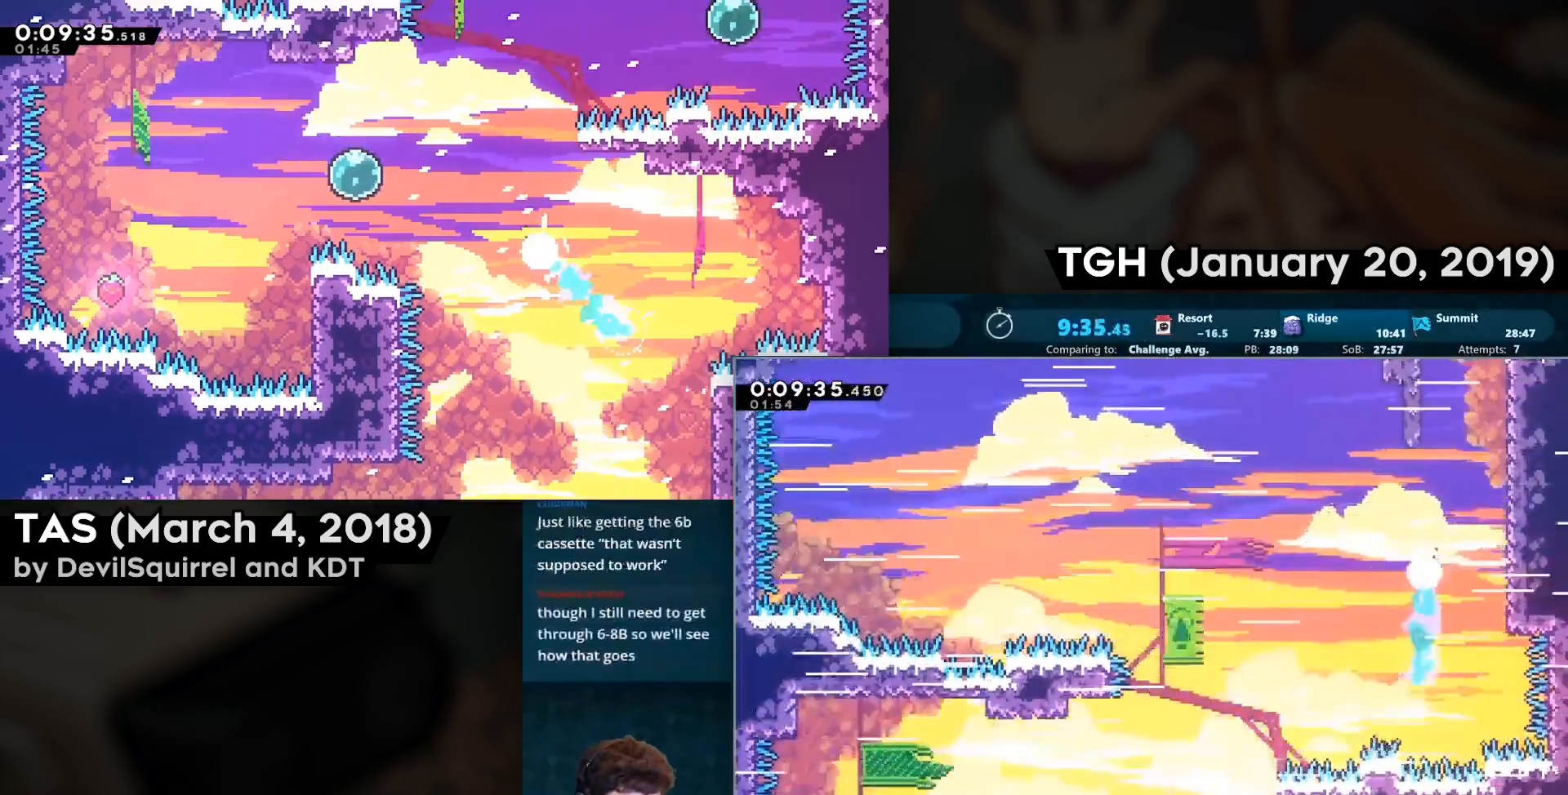
{"dt_ms": 500, "buttons": ["R2", "DPAD_UP", "DPAD_RIGHT"], "left_stick": "center", "right_stick": "center", "events": [[250, "CROSS", "down"], [283, "CIRCLE", "up"], [383, "DPAD_RIGHT", "down"], [467, "CROSS", "up"]]}
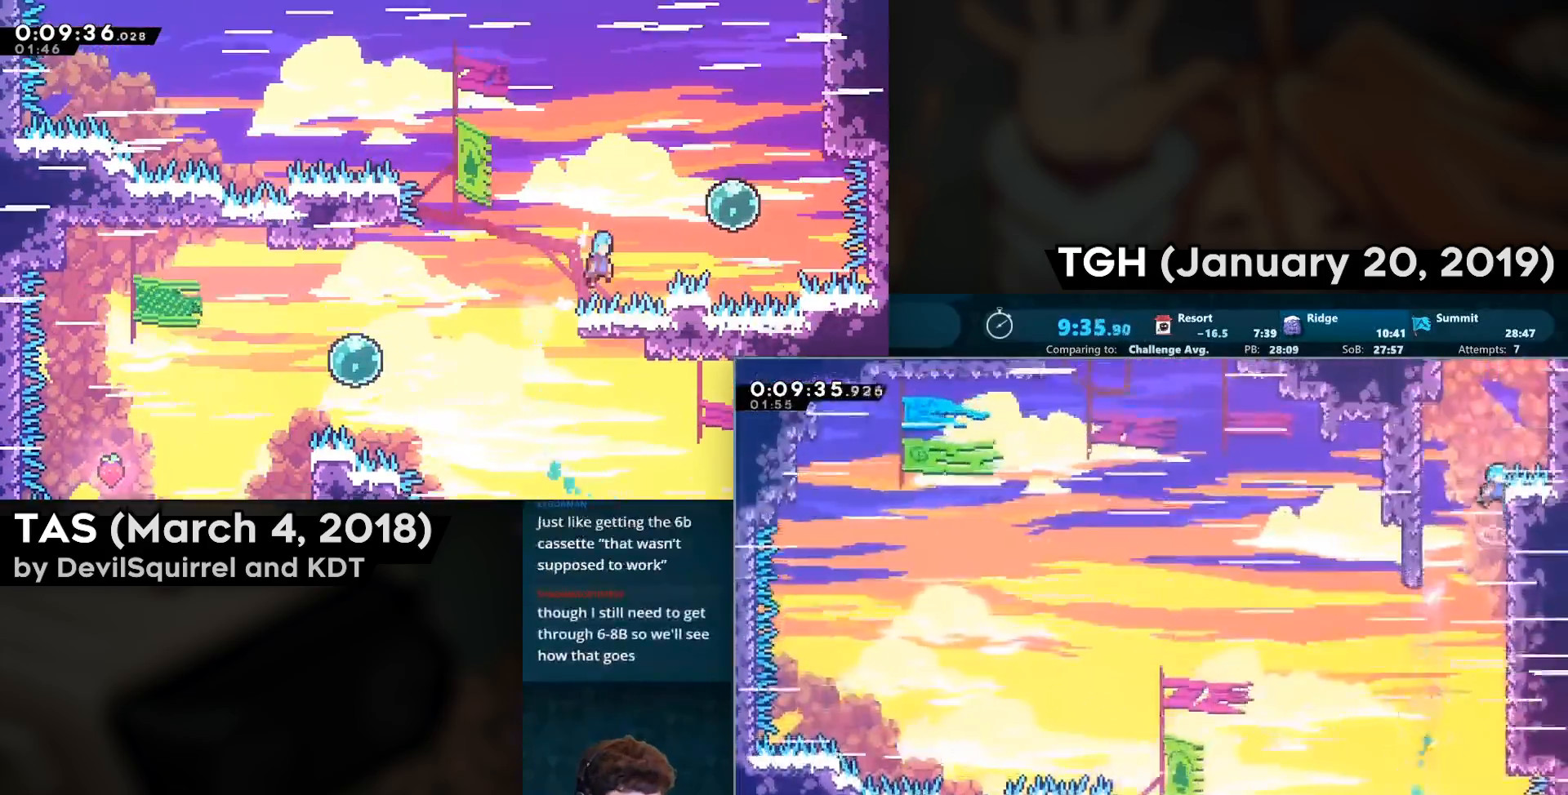
{"dt_ms": 500, "buttons": ["L2", "R2", "DPAD_UP", "DPAD_RIGHT"], "left_stick": "center", "right_stick": "center", "events": [[17, "CROSS", "down"], [200, "CROSS", "up"], [267, "CROSS", "down"], [300, "L2", "down"], [350, "CROSS", "up"], [383, "CROSS", "down"], [483, "CROSS", "up"]]}
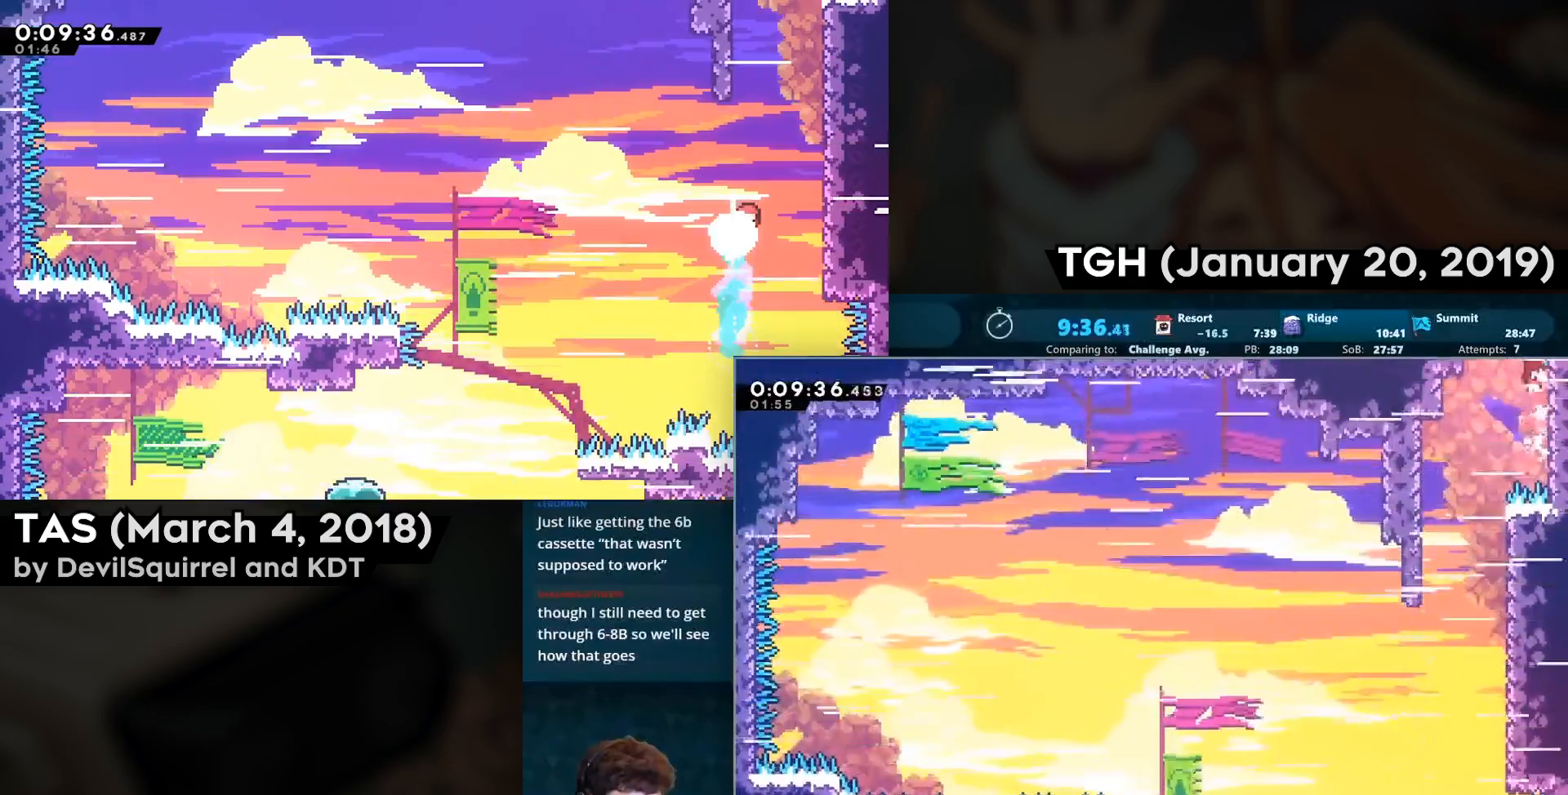
{"dt_ms": 500, "buttons": ["R2", "DPAD_DOWN", "DPAD_RIGHT"], "left_stick": "center", "right_stick": "center"}
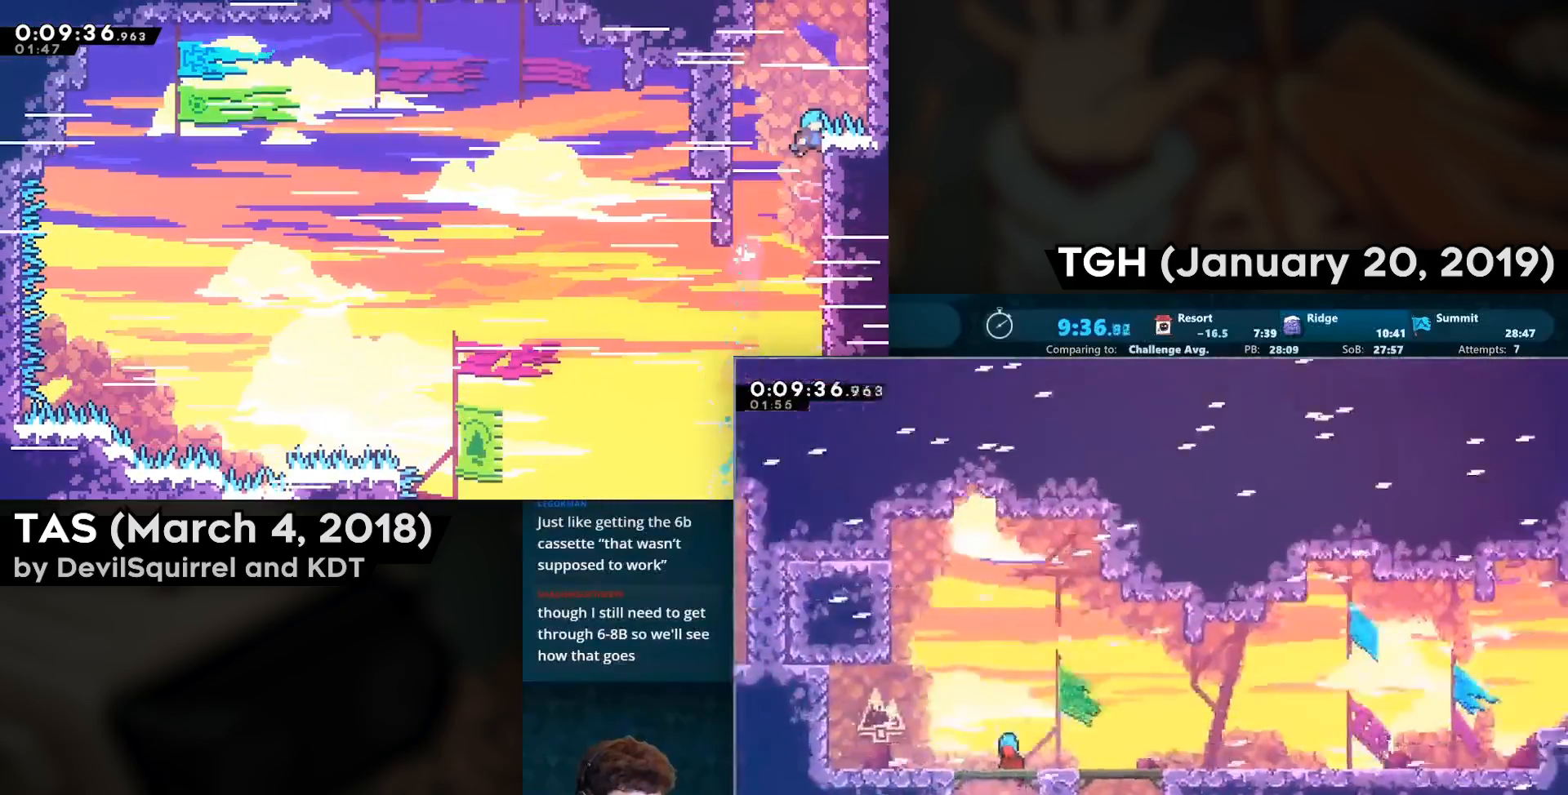
{"dt_ms": 500, "buttons": ["CIRCLE", "R2", "DPAD_DOWN", "DPAD_RIGHT"], "left_stick": "center", "right_stick": "center", "events": [[450, "CIRCLE", "down"]]}
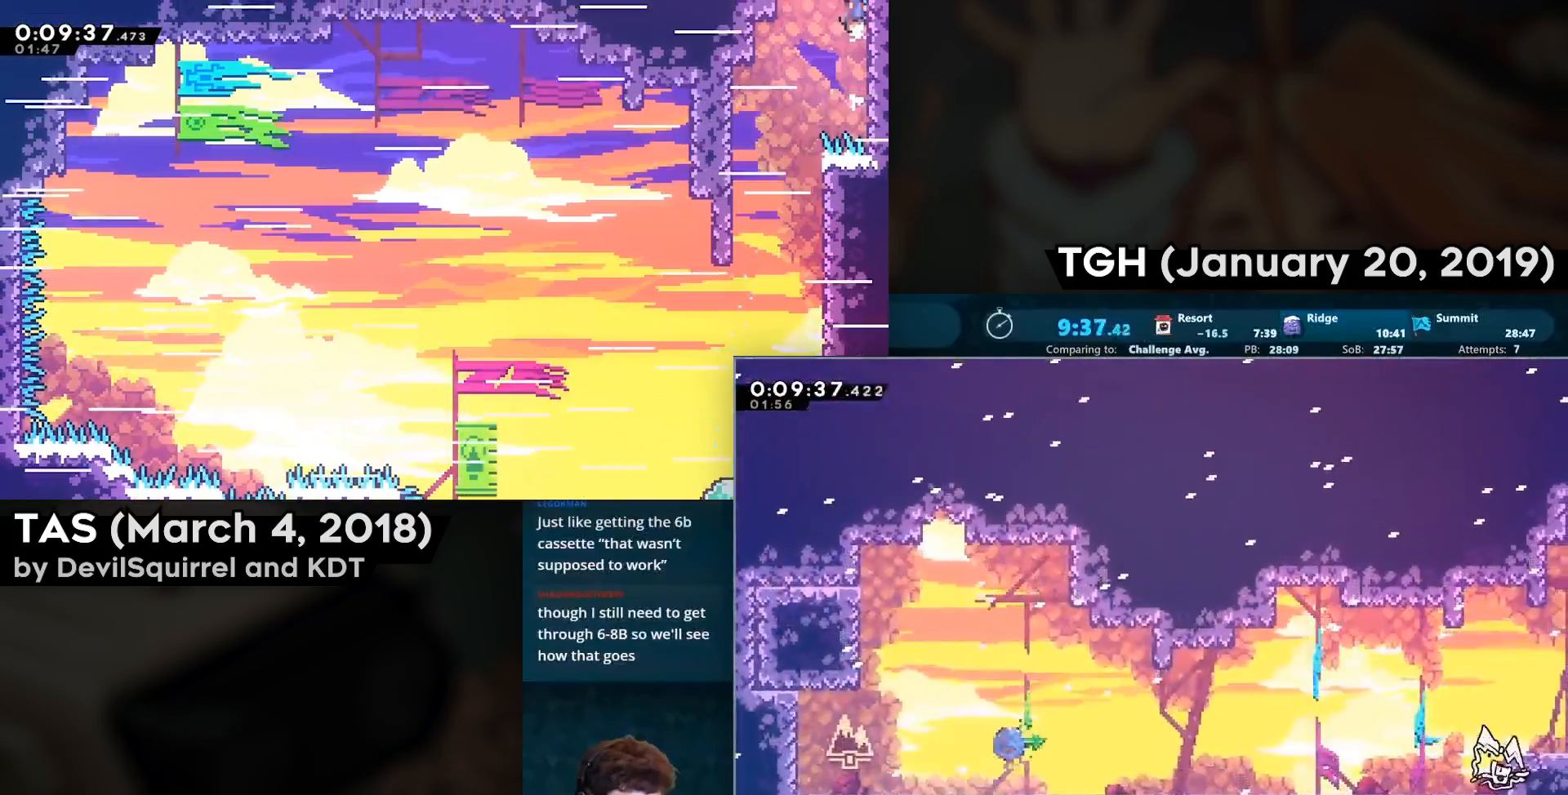
{"dt_ms": 500, "buttons": ["R2", "DPAD_DOWN", "DPAD_RIGHT"], "left_stick": "center", "right_stick": "center", "events": [[33, "CIRCLE", "up"], [100, "CROSS", "down"], [183, "CROSS", "up"], [233, "CIRCLE", "down"], [383, "CIRCLE", "up"], [383, "CROSS", "down"], [433, "CROSS", "up"]]}
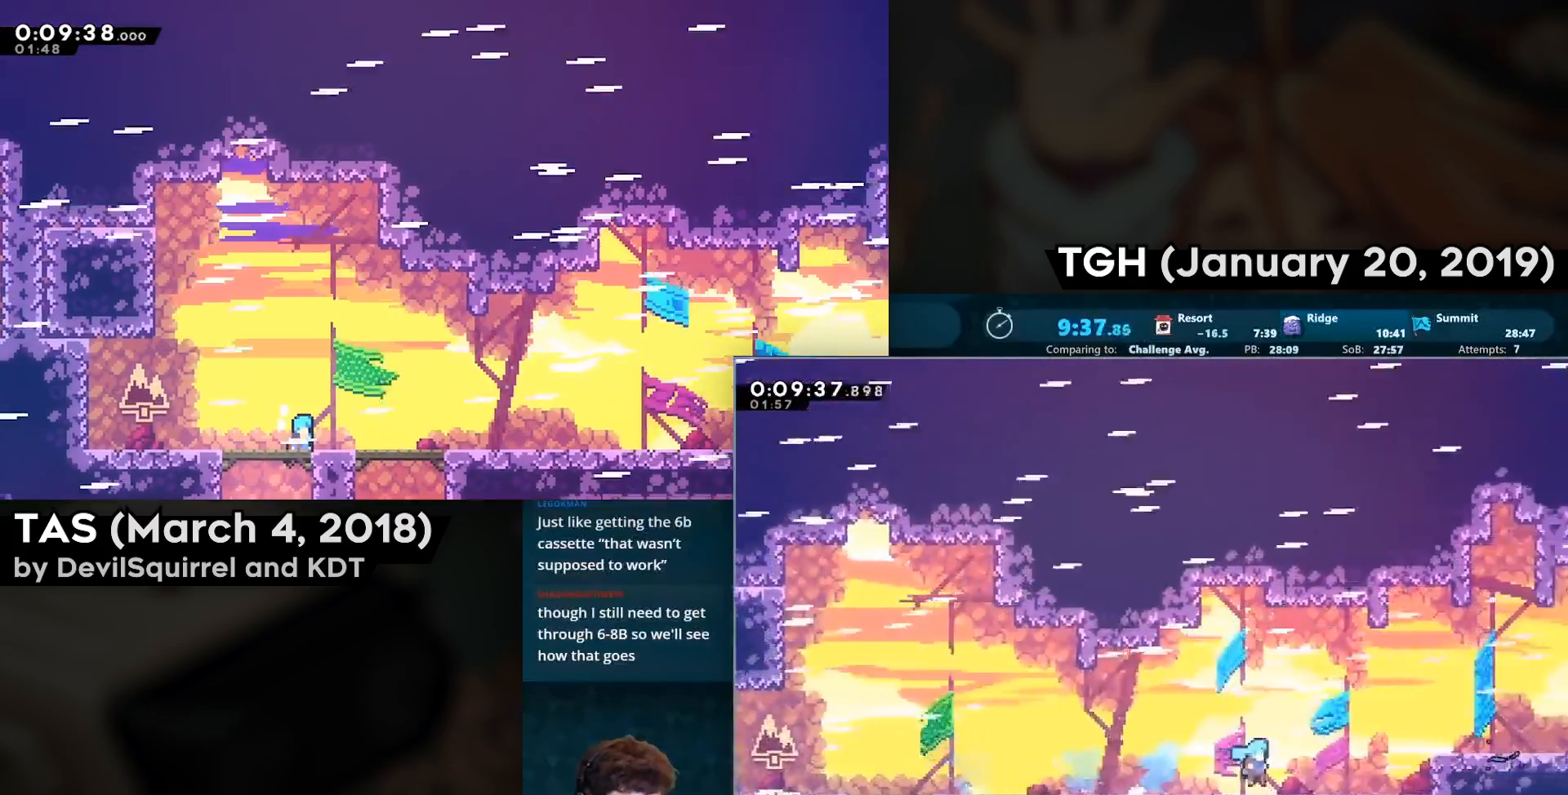
{"dt_ms": 500, "buttons": ["CROSS", "CIRCLE", "R2", "DPAD_DOWN", "DPAD_RIGHT"], "left_stick": "center", "right_stick": "center", "events": [[50, "DPAD_DOWN", "up"], [100, "CROSS", "down"], [250, "CROSS", "up"], [300, "DPAD_DOWN", "down"], [417, "CIRCLE", "down"], [450, "CROSS", "down"]]}
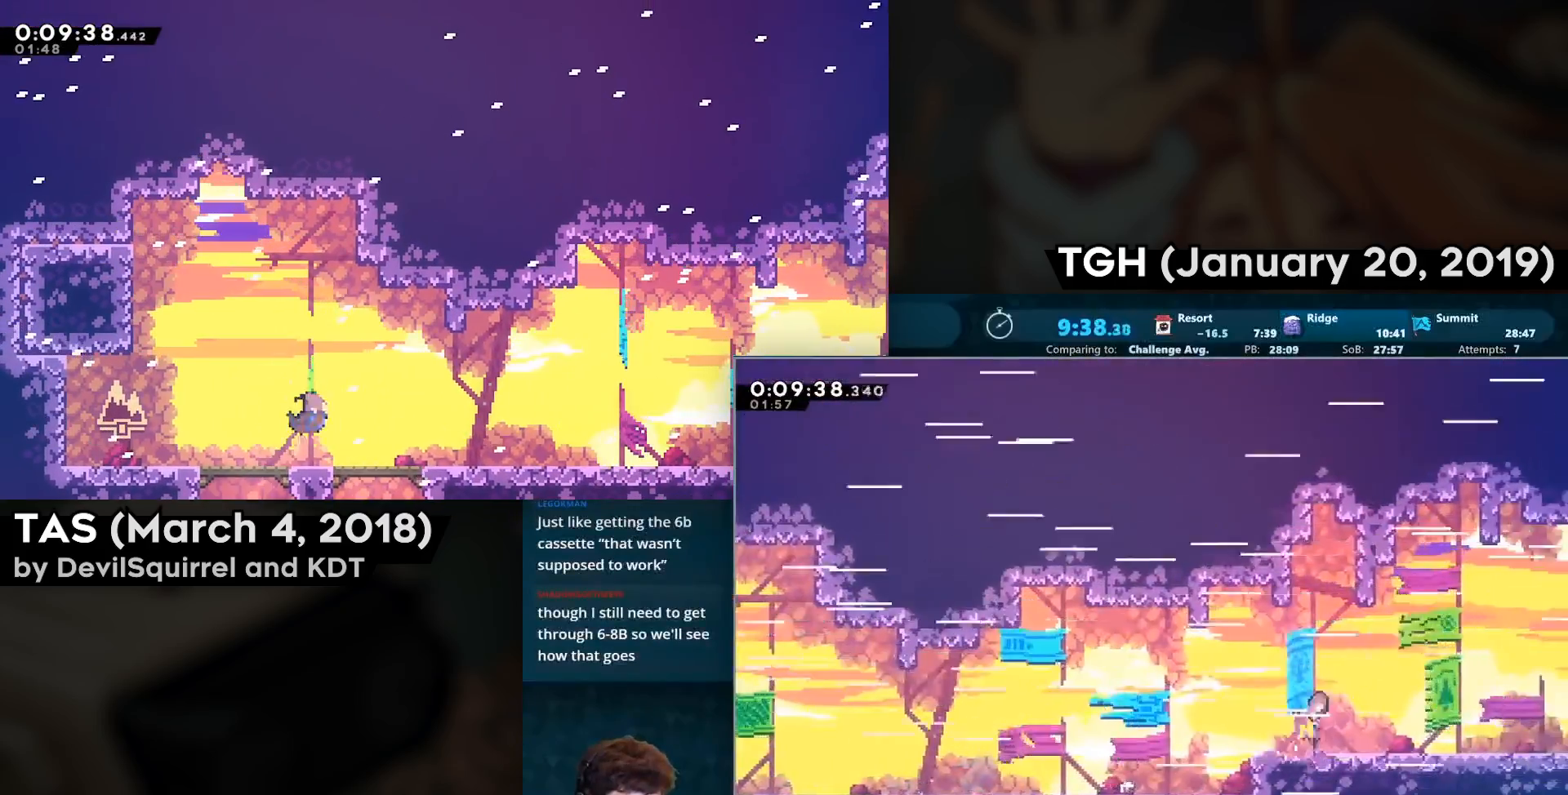
{"dt_ms": 500, "buttons": ["CIRCLE", "R2", "DPAD_DOWN", "DPAD_RIGHT"], "left_stick": "center", "right_stick": "center", "events": [[33, "CIRCLE", "up"], [33, "CROSS", "up"], [183, "CIRCLE", "down"], [217, "CROSS", "down"], [350, "CIRCLE", "up"], [350, "CROSS", "up"], [467, "CIRCLE", "down"]]}
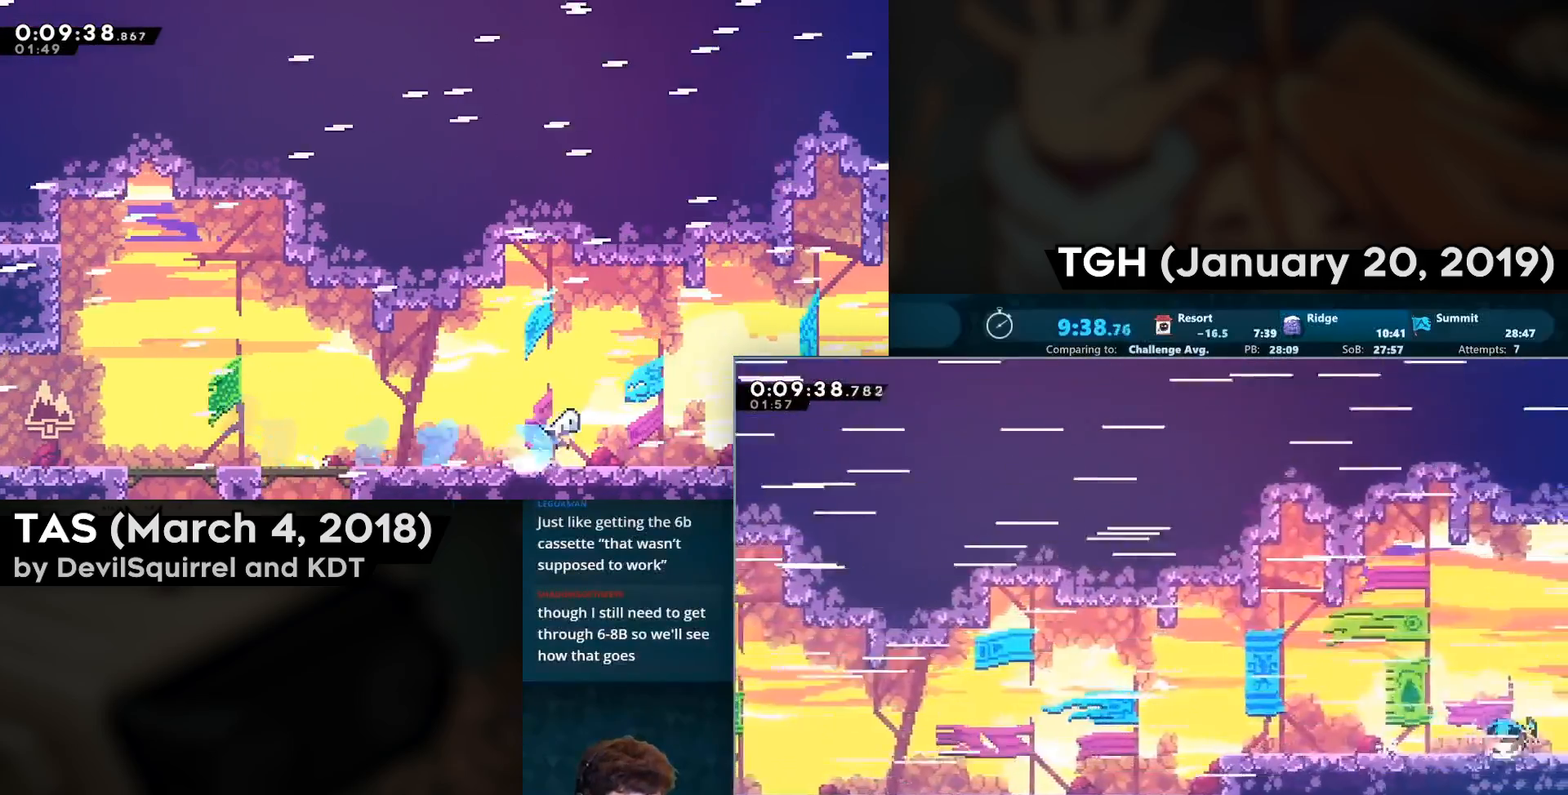
{"dt_ms": 500, "buttons": ["R2", "DPAD_RIGHT"], "left_stick": "center", "right_stick": "center", "events": [[167, "CIRCLE", "up"], [250, "DPAD_DOWN", "up"], [267, "DPAD_RIGHT", "up"], [383, "DPAD_RIGHT", "down"]]}
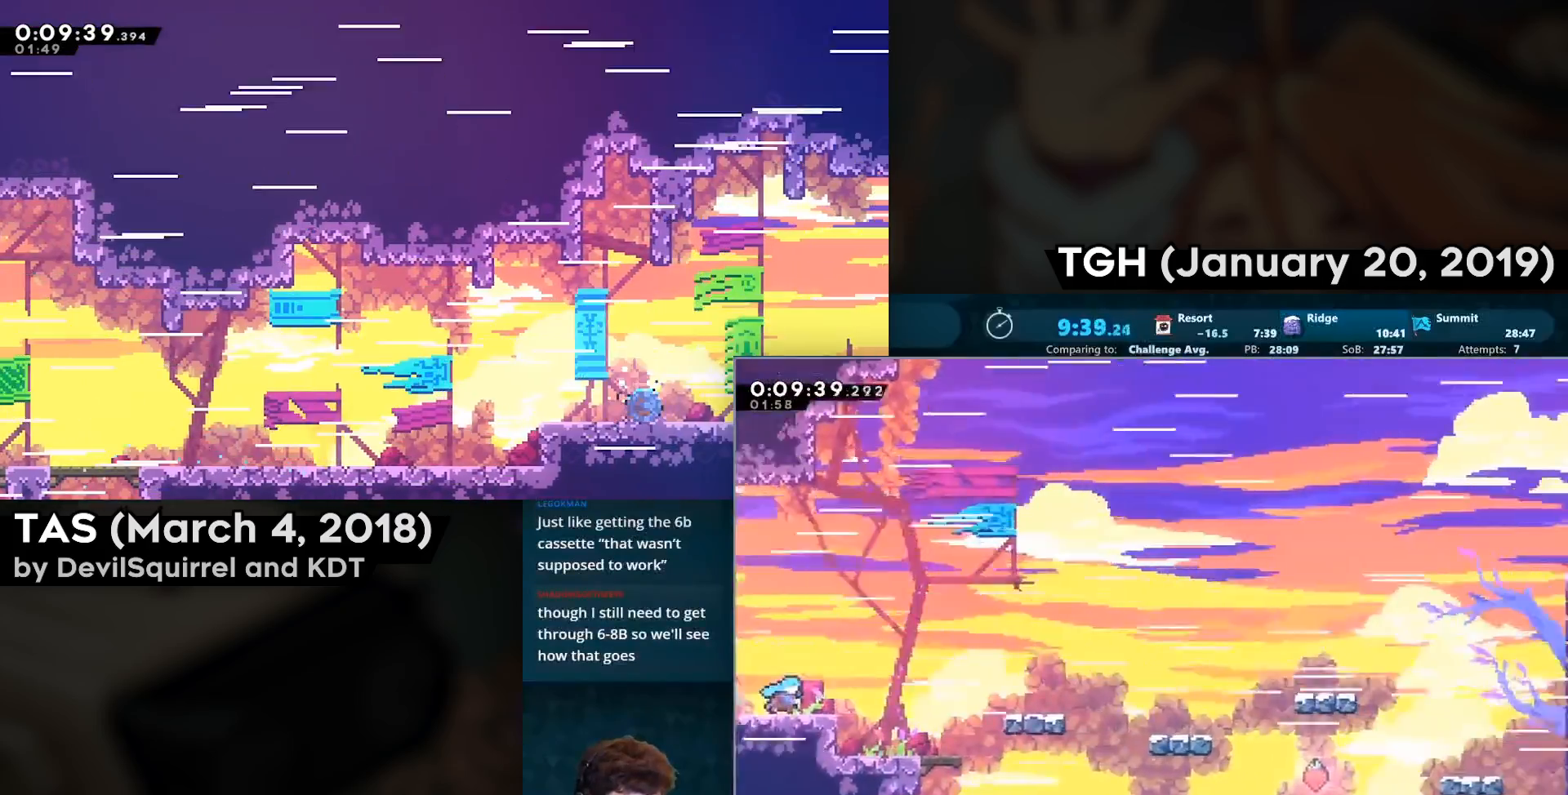
{"dt_ms": 500, "buttons": ["CROSS", "R2", "DPAD_RIGHT"], "left_stick": "center", "right_stick": "center", "events": [[317, "CROSS", "down"]]}
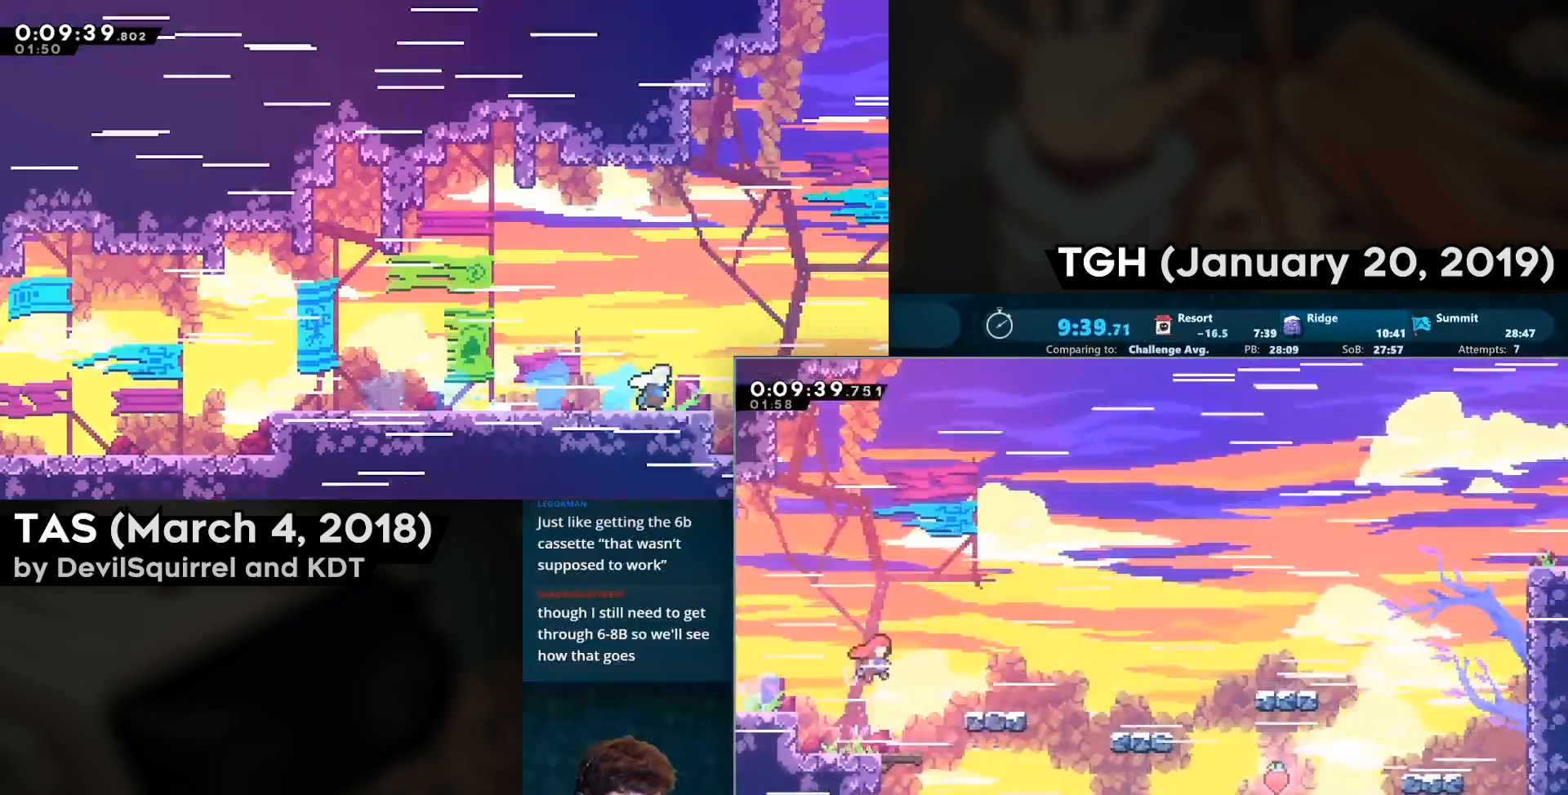
{"dt_ms": 500, "buttons": ["CROSS", "R2", "DPAD_RIGHT"], "left_stick": "center", "right_stick": "center", "events": [[100, "CROSS", "up"], [150, "DPAD_DOWN", "down"], [167, "CIRCLE", "down"], [300, "CIRCLE", "up"], [317, "DPAD_DOWN", "up"], [383, "CROSS", "down"]]}
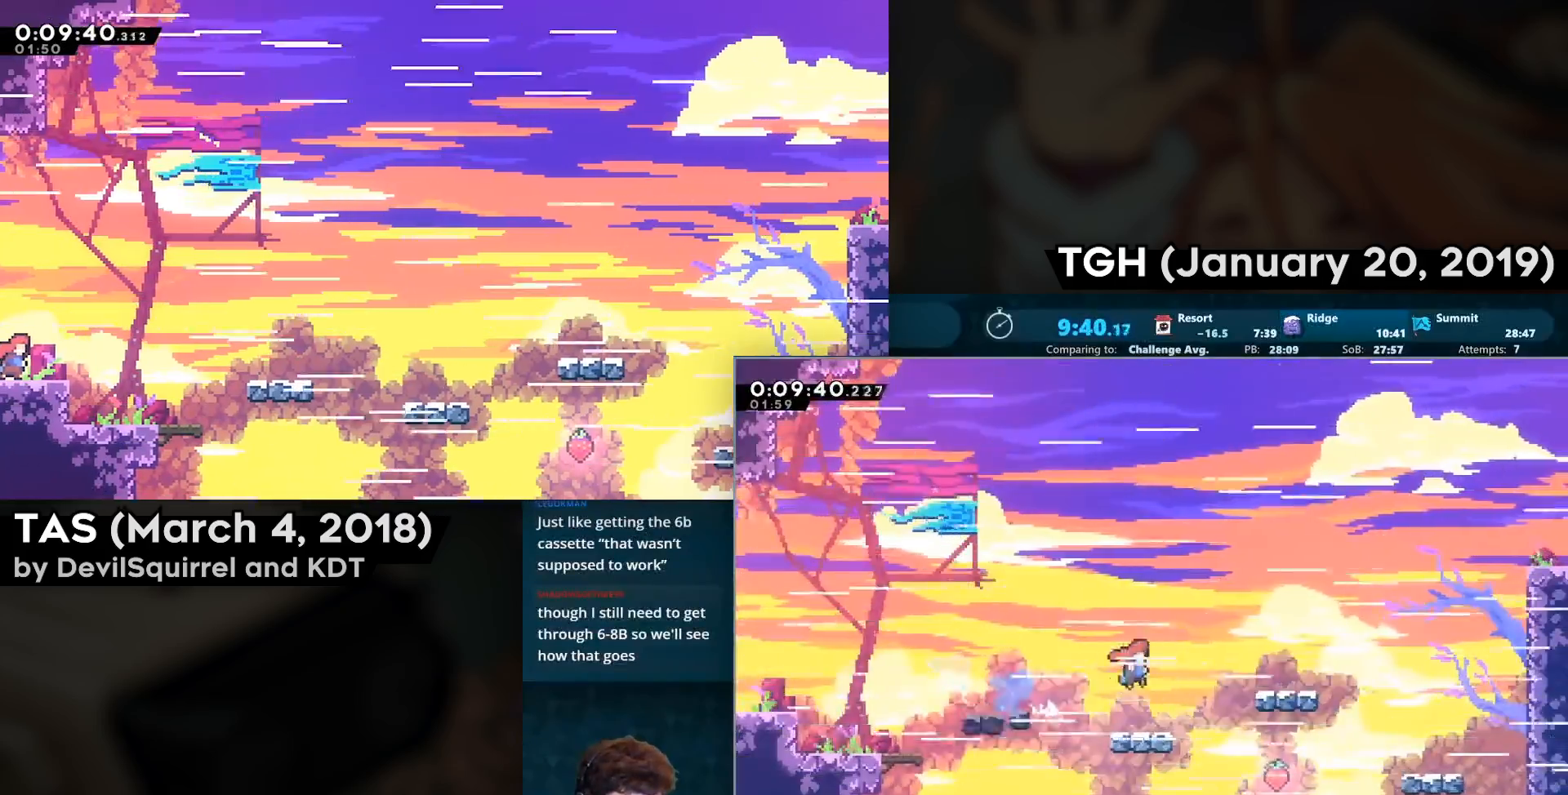
{"dt_ms": 500, "buttons": ["CROSS", "R2", "DPAD_RIGHT"], "left_stick": "center", "right_stick": "center", "events": [[167, "CROSS", "up"], [233, "CIRCLE", "down"], [367, "CIRCLE", "up"], [450, "CROSS", "down"]]}
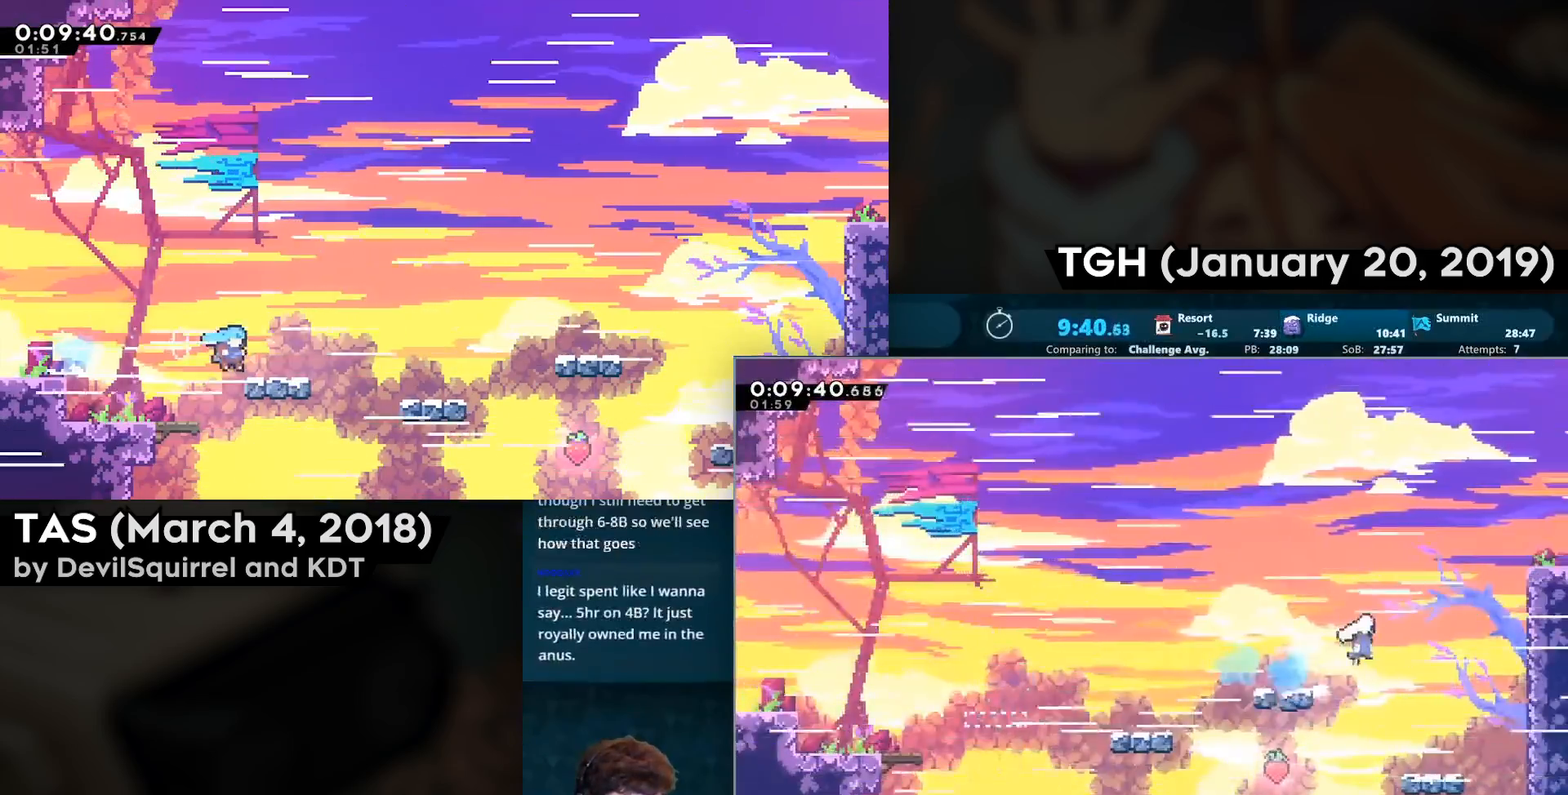
{"dt_ms": 500, "buttons": ["R2", "DPAD_DOWN", "DPAD_RIGHT"], "left_stick": "center", "right_stick": "center", "events": [[267, "DPAD_UP", "down"], [283, "CIRCLE", "down"], [383, "CROSS", "up"], [400, "CIRCLE", "up"], [400, "DPAD_UP", "up"], [483, "DPAD_DOWN", "down"]]}
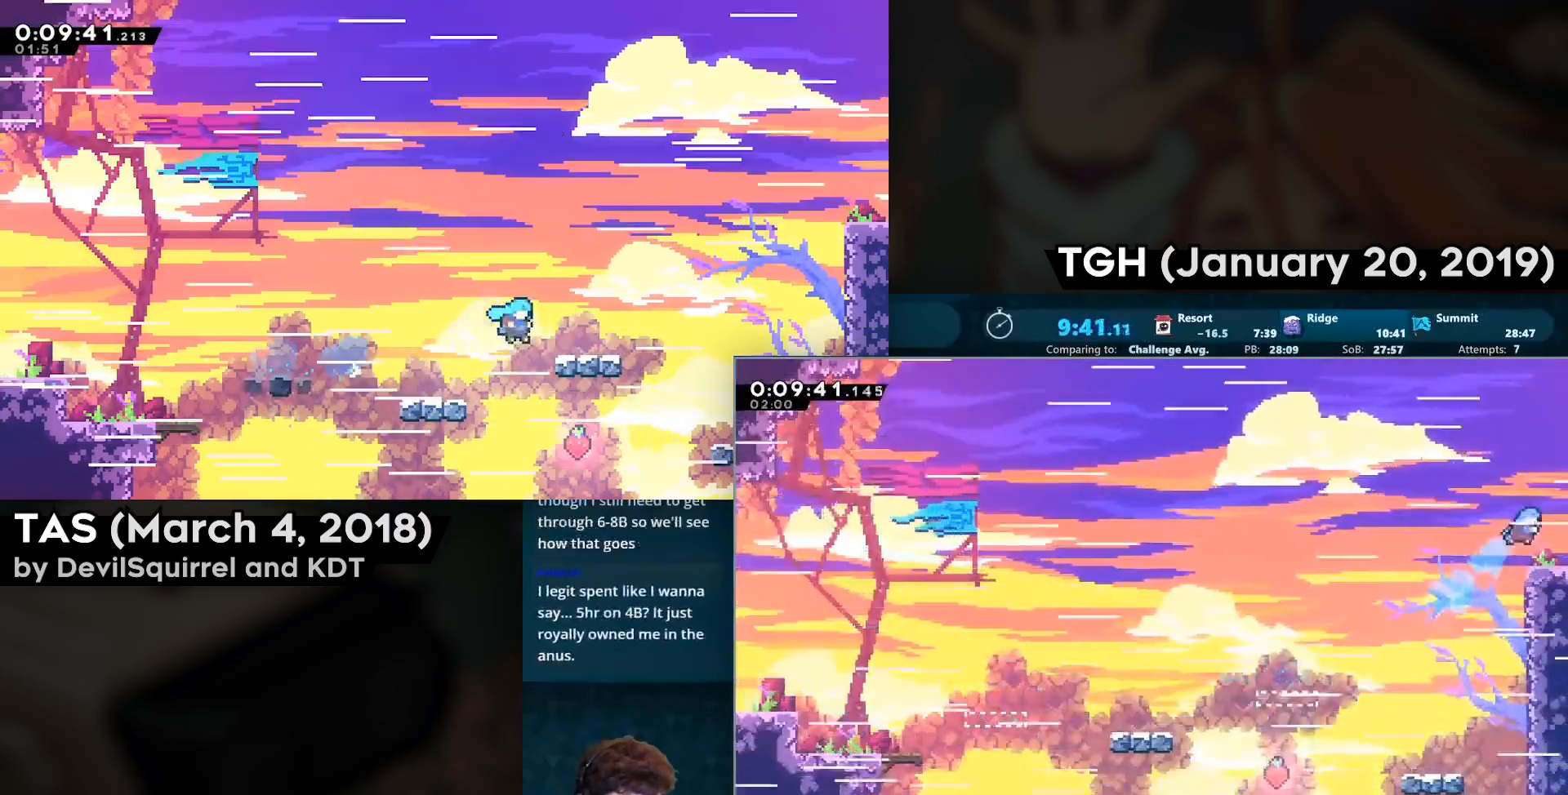
{"dt_ms": 500, "buttons": ["CIRCLE", "R2", "DPAD_DOWN", "DPAD_RIGHT"], "left_stick": "center", "right_stick": "center", "events": [[317, "CIRCLE", "down"]]}
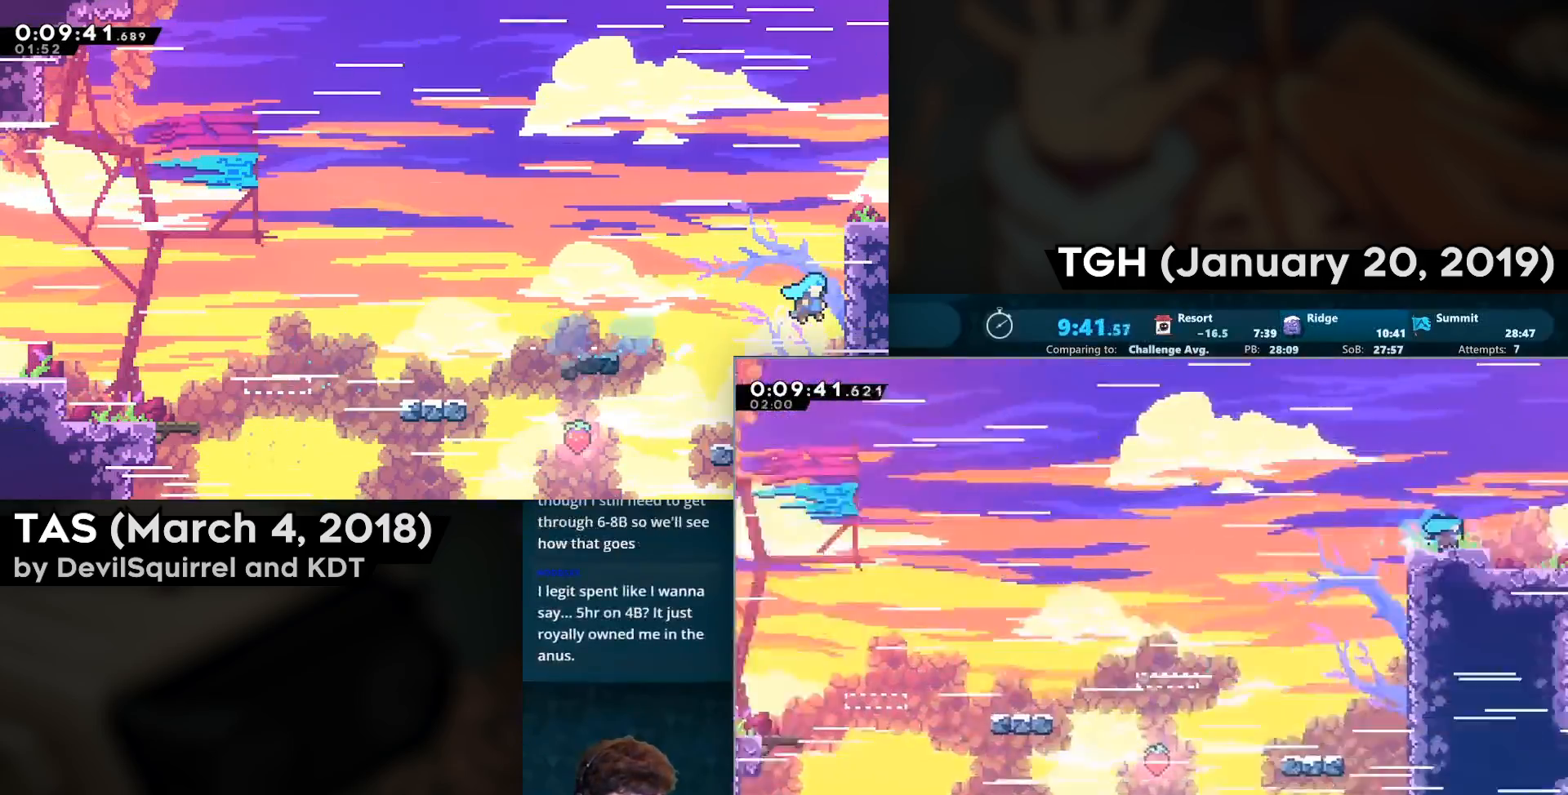
{"dt_ms": 500, "buttons": ["DPAD_DOWN", "DPAD_RIGHT"], "left_stick": "center", "right_stick": "center", "events": [[67, "CIRCLE", "up"], [83, "R2", "up"], [150, "DPAD_DOWN", "up"], [167, "DPAD_RIGHT", "up"], [267, "DPAD_DOWN", "down"], [267, "DPAD_RIGHT", "down"]]}
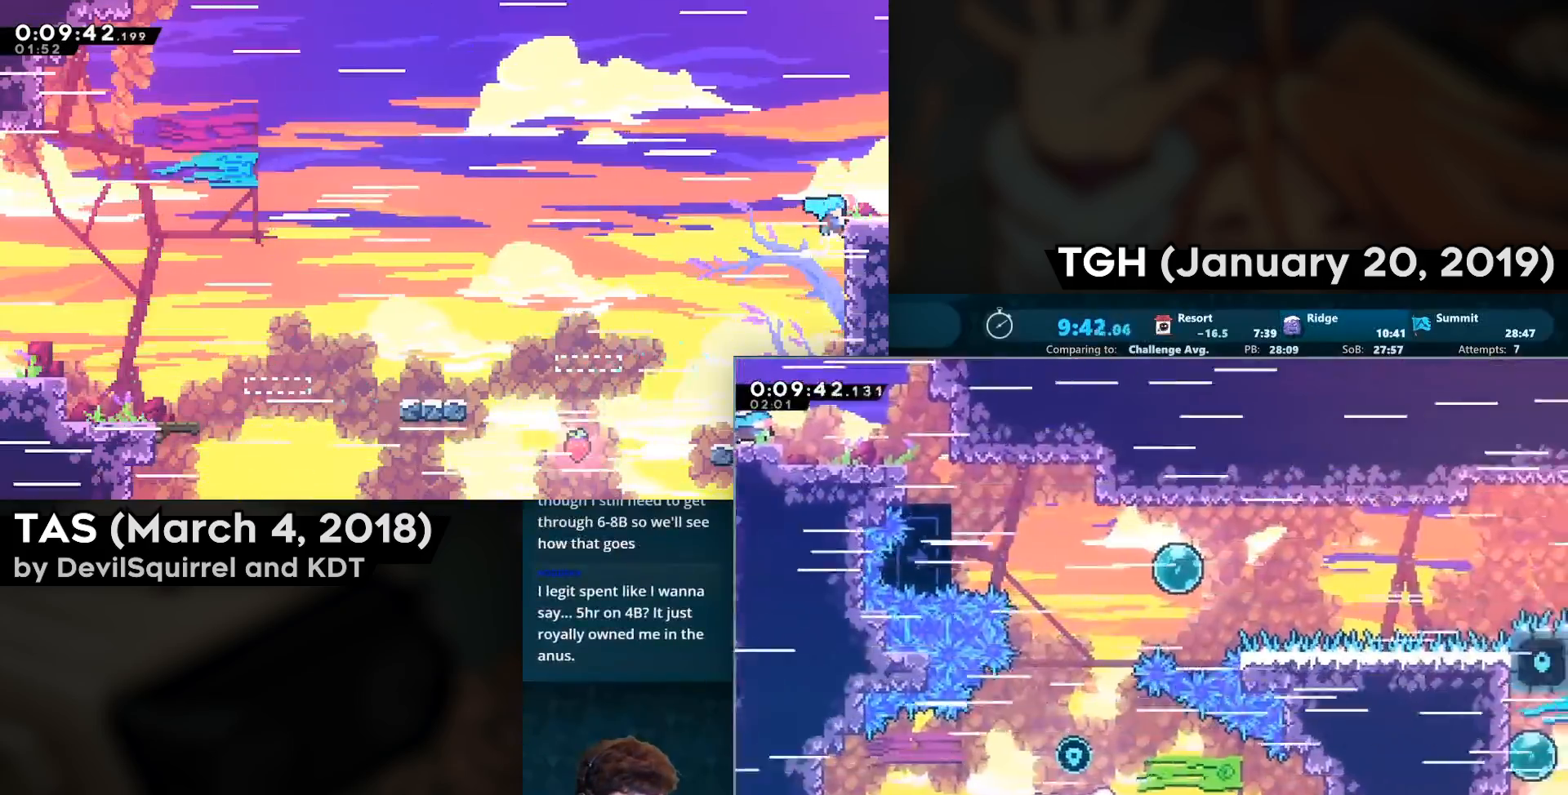
{"dt_ms": 500, "buttons": [], "left_stick": "center", "right_stick": "center", "events": [[167, "CROSS", "down"], [233, "CROSS", "up"], [367, "DPAD_DOWN", "up"], [367, "DPAD_RIGHT", "up"]]}
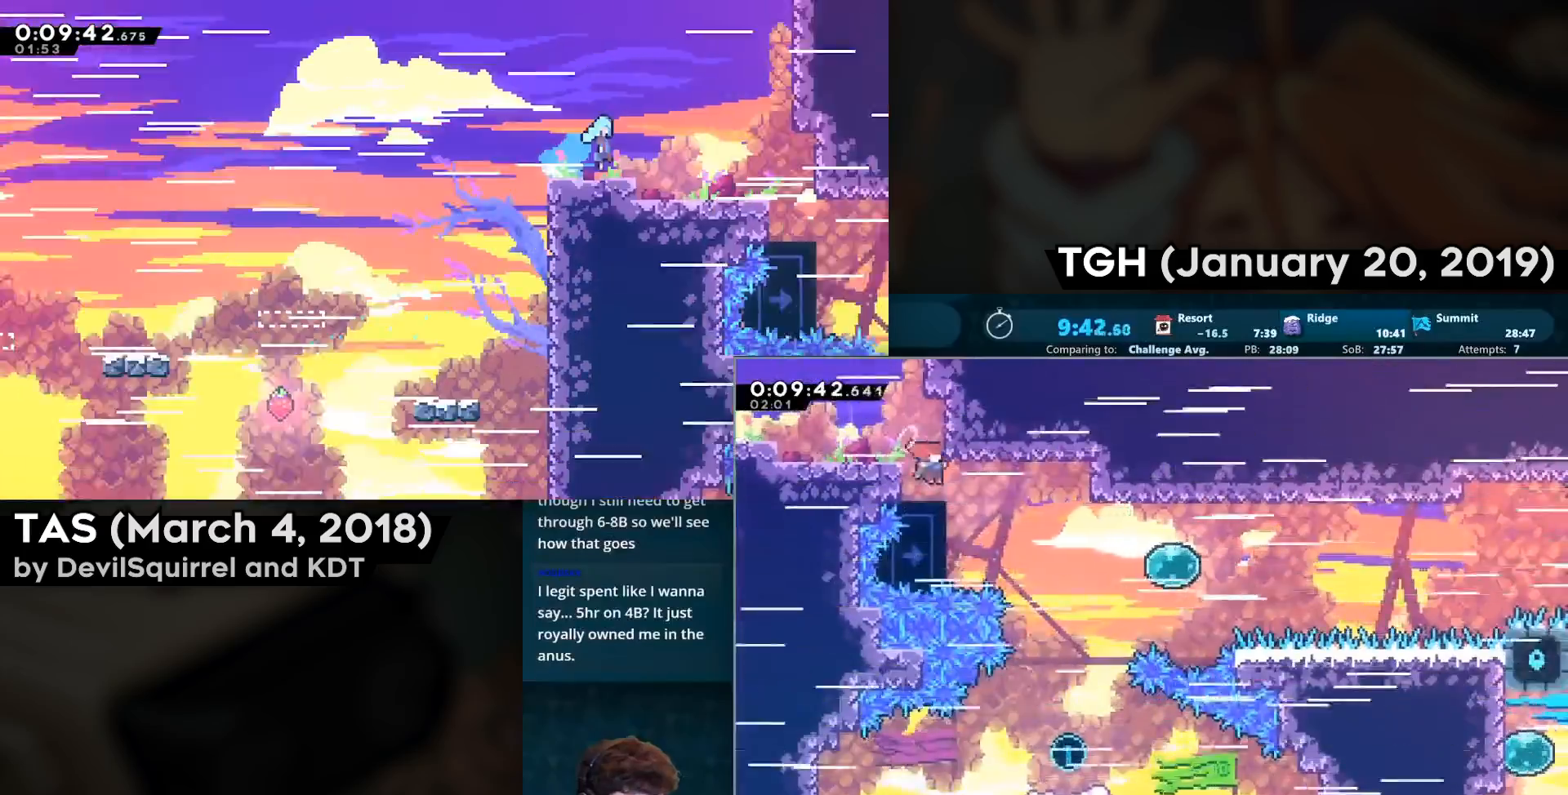
{"dt_ms": 500, "buttons": ["DPAD_DOWN", "DPAD_RIGHT"], "left_stick": "center", "right_stick": "center", "events": [[50, "DPAD_DOWN", "down"], [50, "DPAD_RIGHT", "down"], [100, "CIRCLE", "down"], [200, "CIRCLE", "up"]]}
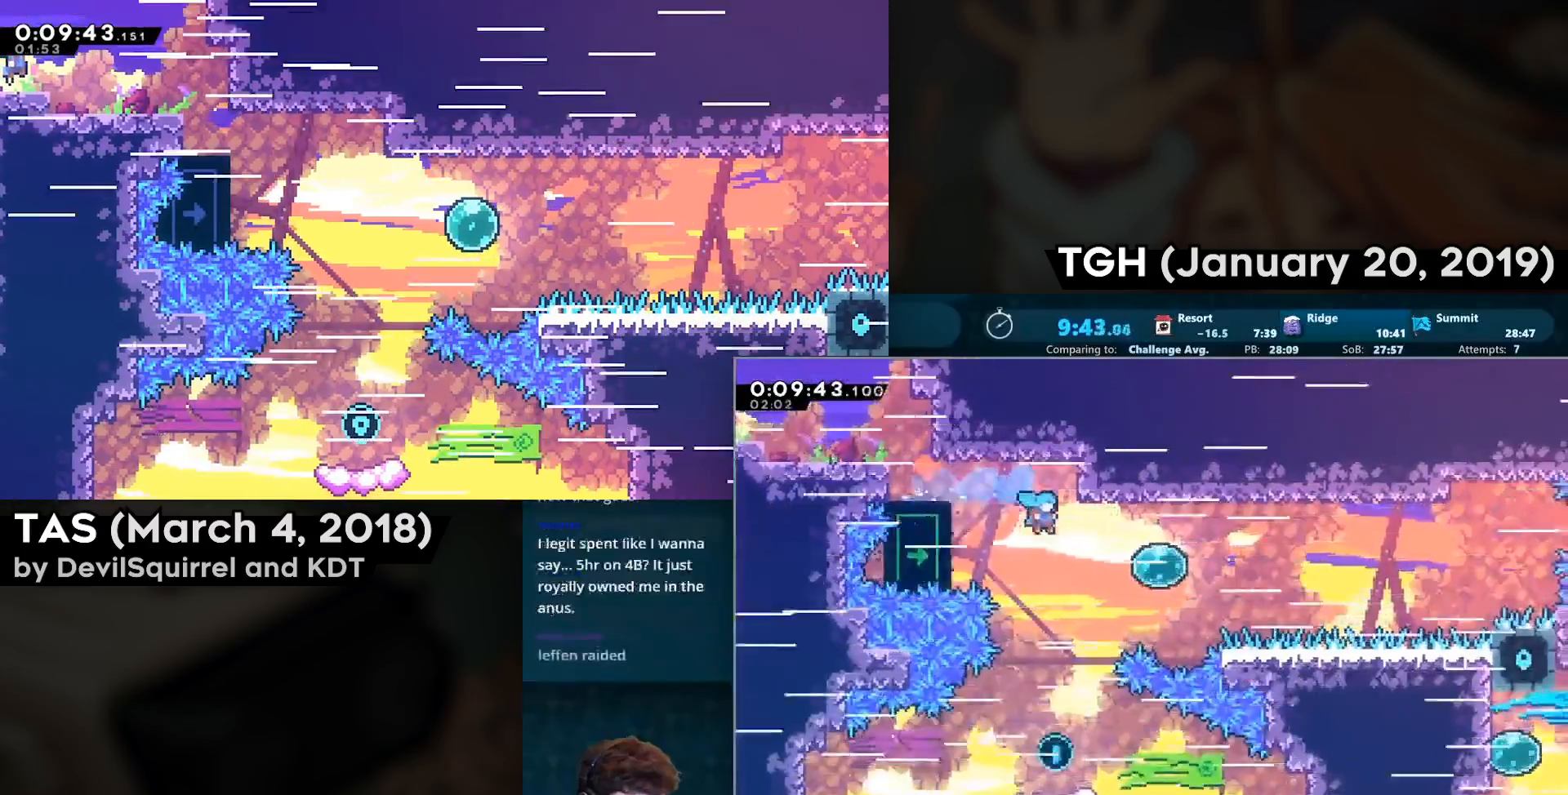
{"dt_ms": 500, "buttons": ["DPAD_DOWN", "DPAD_RIGHT"], "left_stick": "center", "right_stick": "center", "events": []}
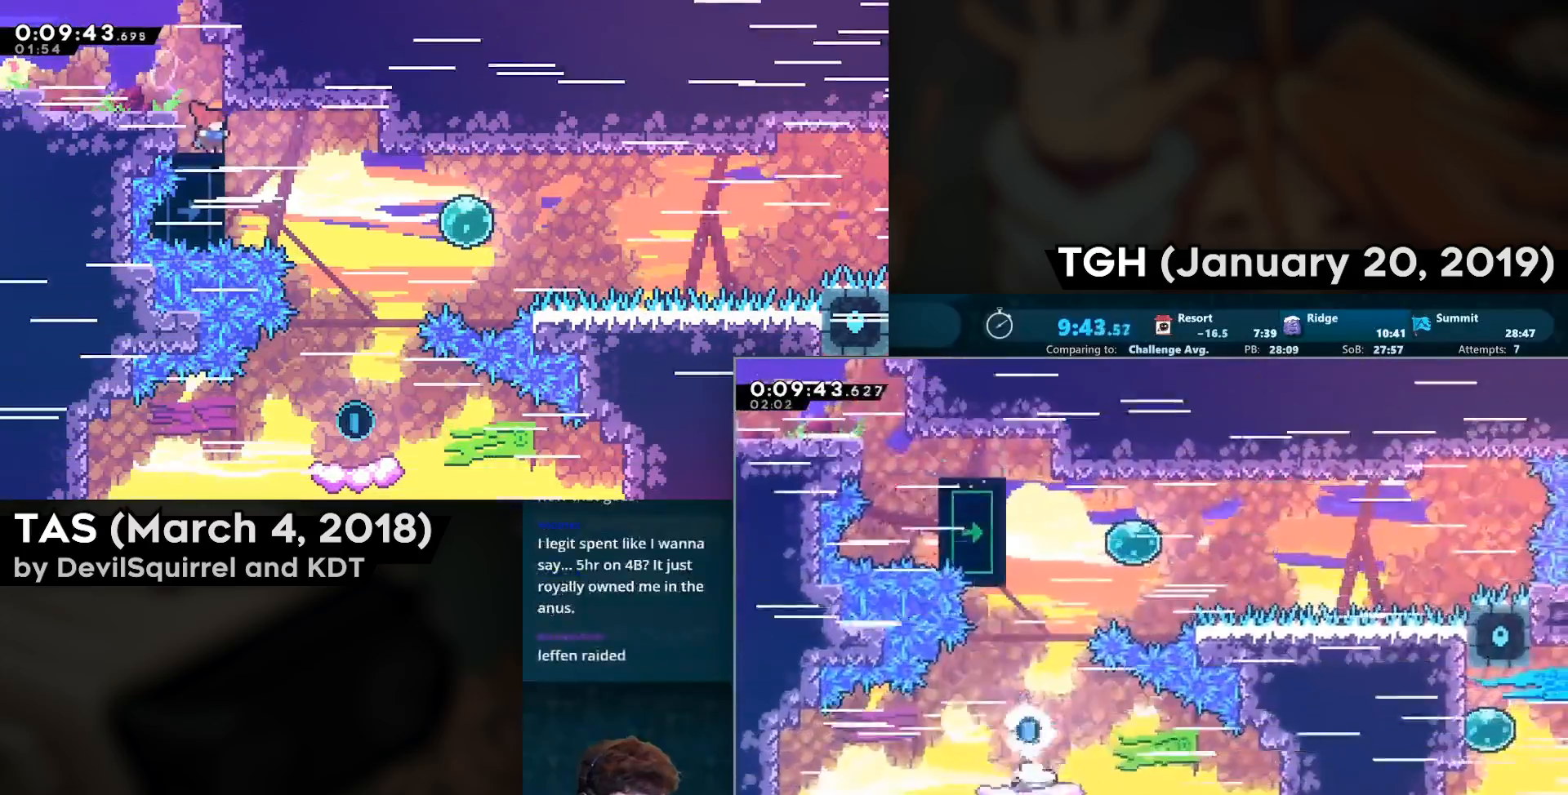
{"dt_ms": 1000, "buttons": ["R2", "DPAD_LEFT"], "left_stick": "center", "right_stick": "center"}
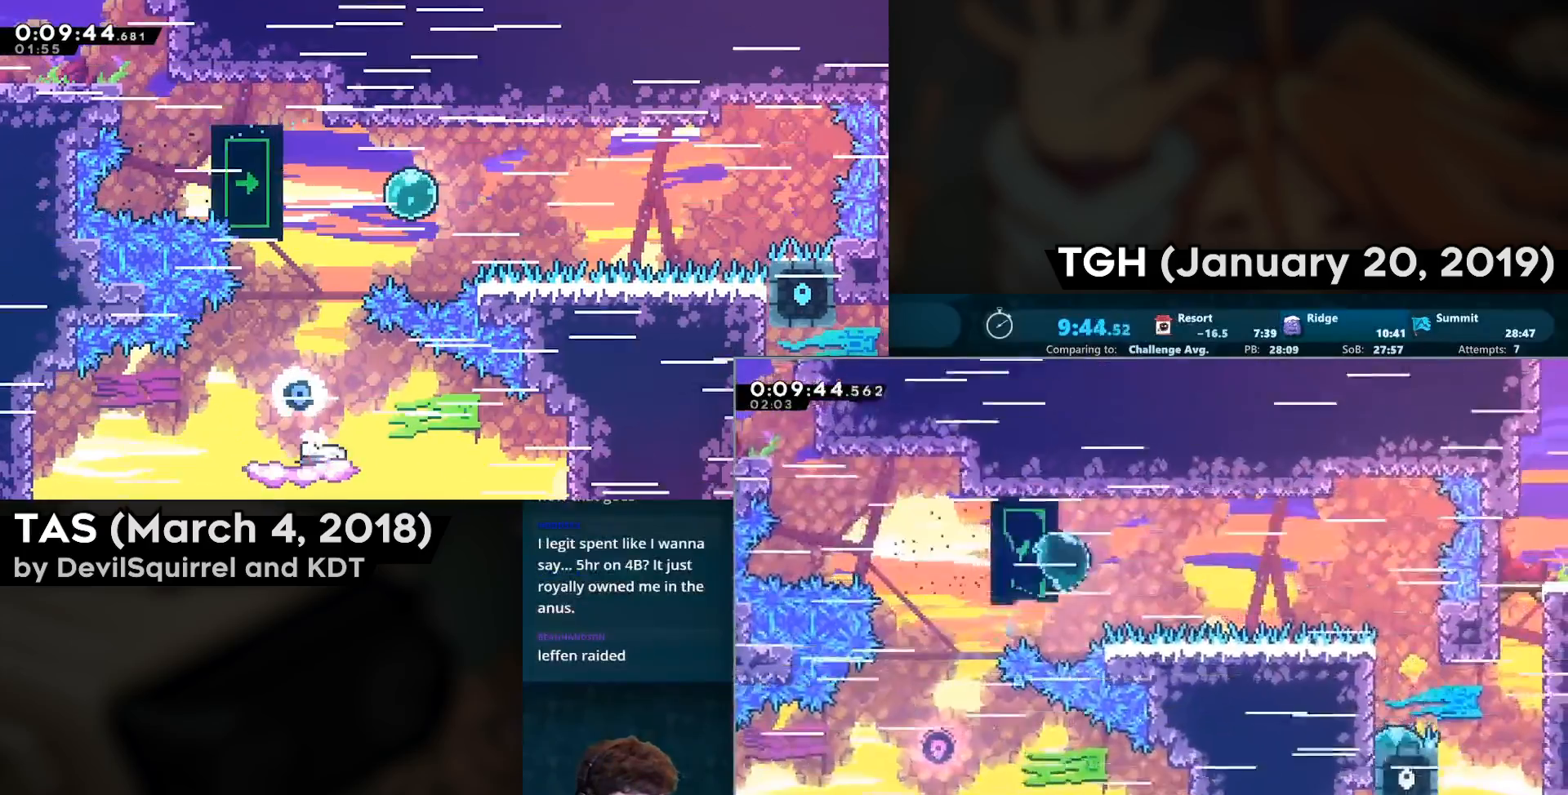
{"dt_ms": 500, "buttons": ["R2"], "left_stick": "center", "right_stick": "center"}
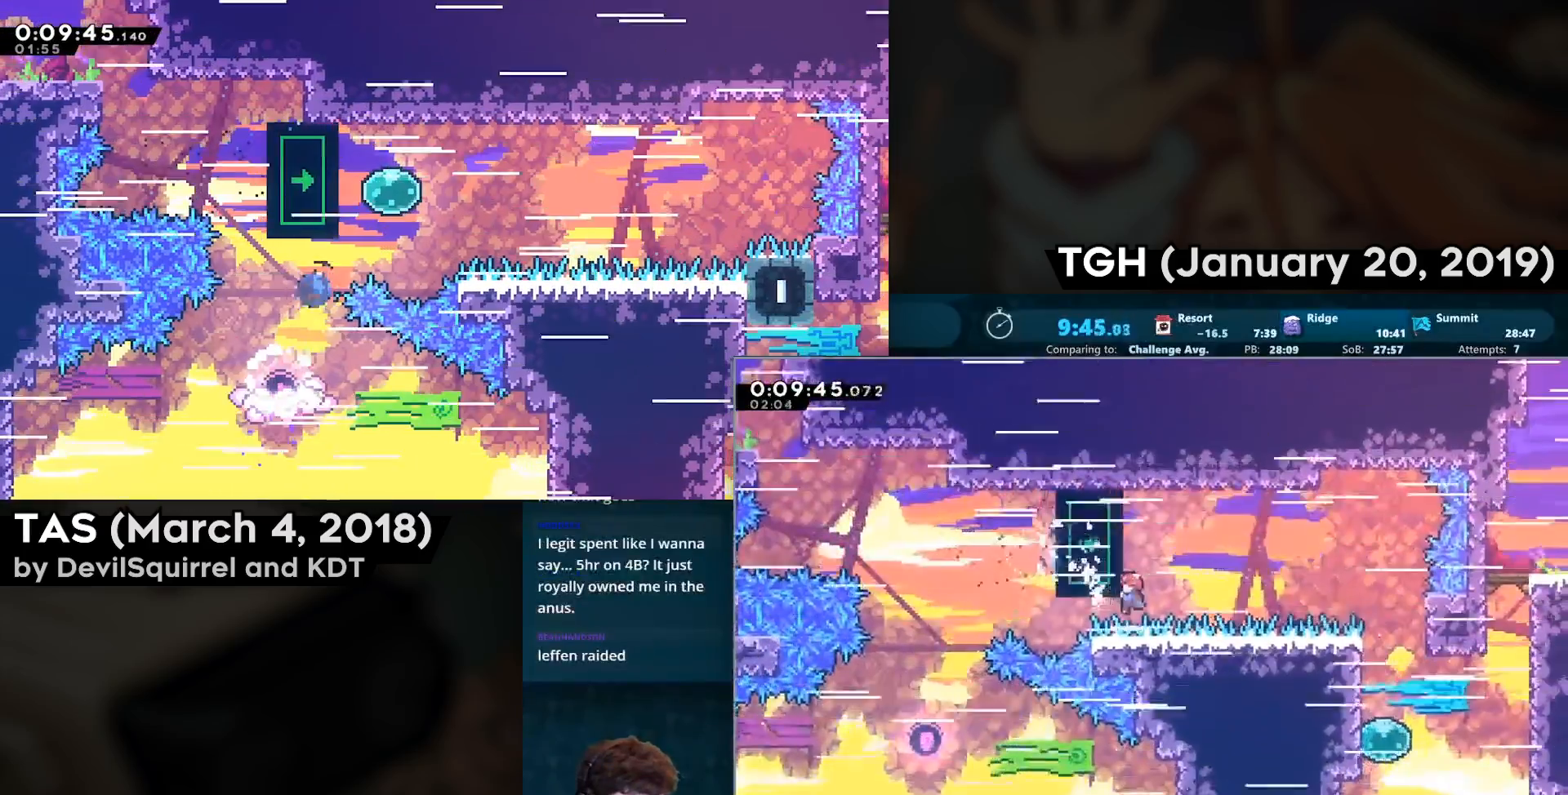
{"dt_ms": 500, "buttons": ["R2"], "left_stick": "center", "right_stick": "center", "events": []}
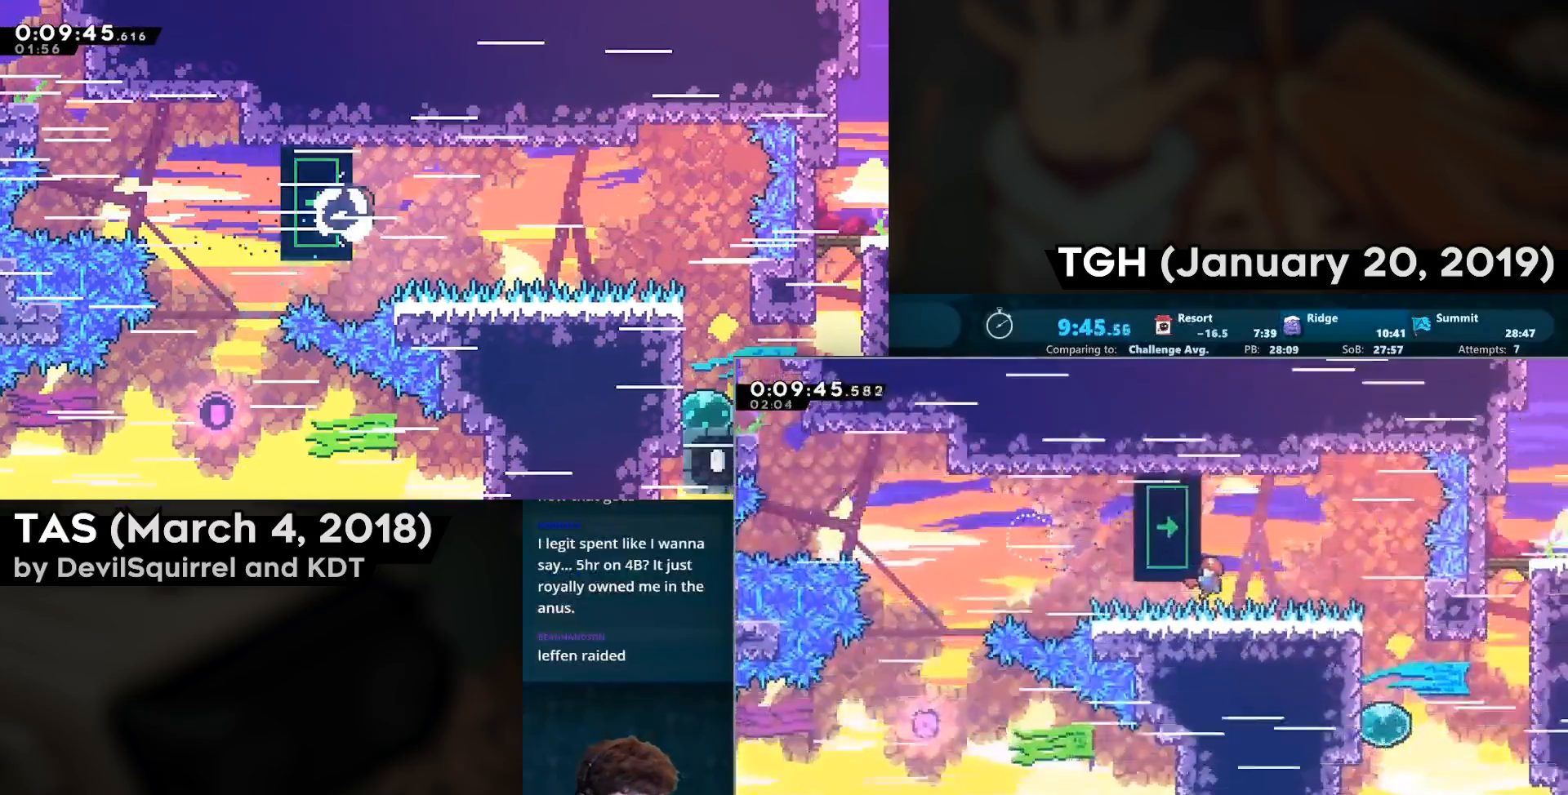
{"dt_ms": 500, "buttons": ["R2", "DPAD_RIGHT"], "left_stick": "center", "right_stick": "center", "events": [[167, "DPAD_RIGHT", "down"], [217, "CIRCLE", "down"], [433, "CIRCLE", "up"]]}
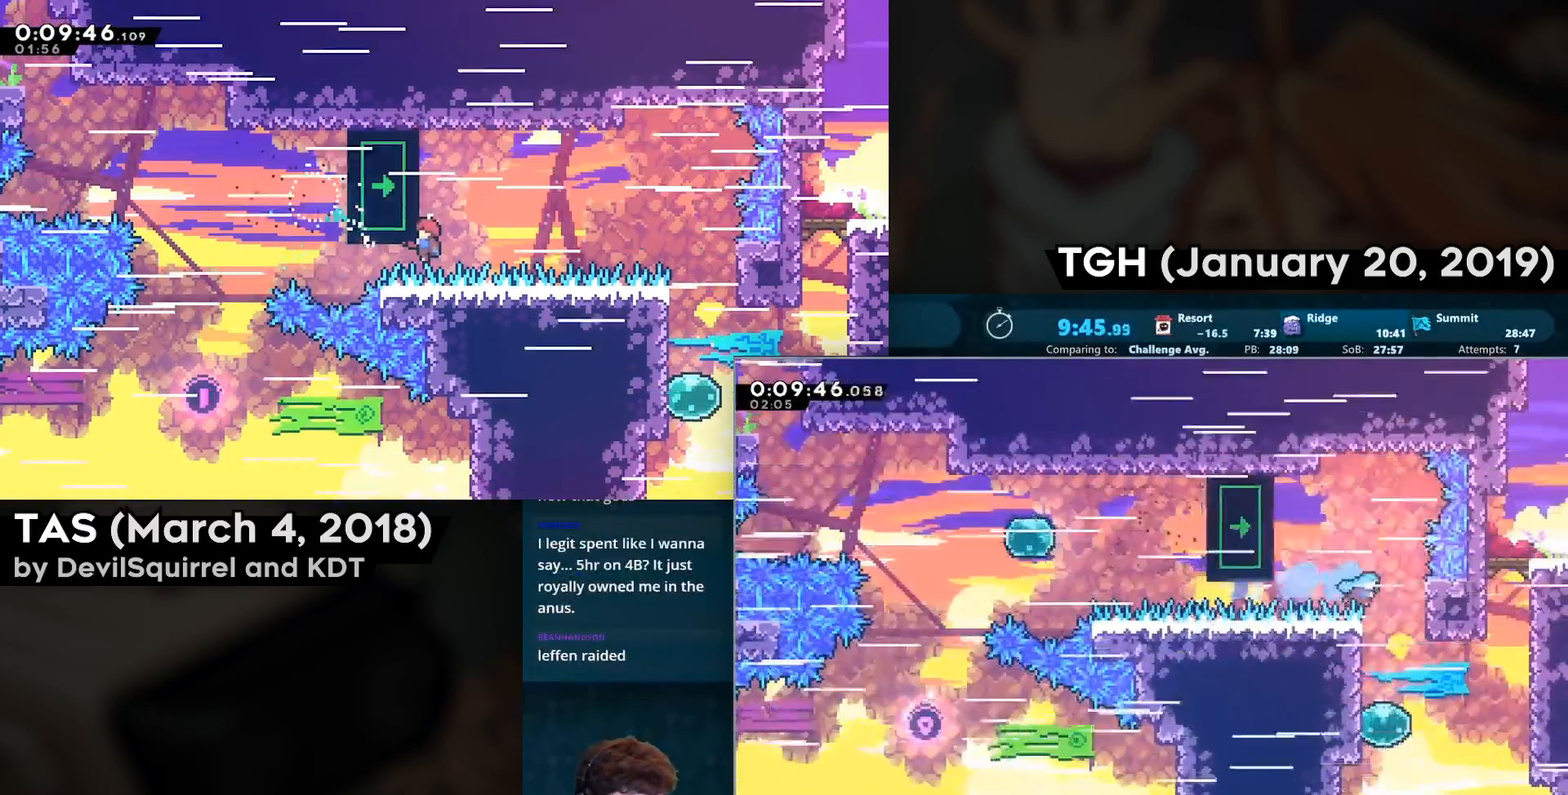
{"dt_ms": 500, "buttons": ["R2", "DPAD_RIGHT"], "left_stick": "center", "right_stick": "center", "events": [[350, "CIRCLE", "down"], [467, "CIRCLE", "up"]]}